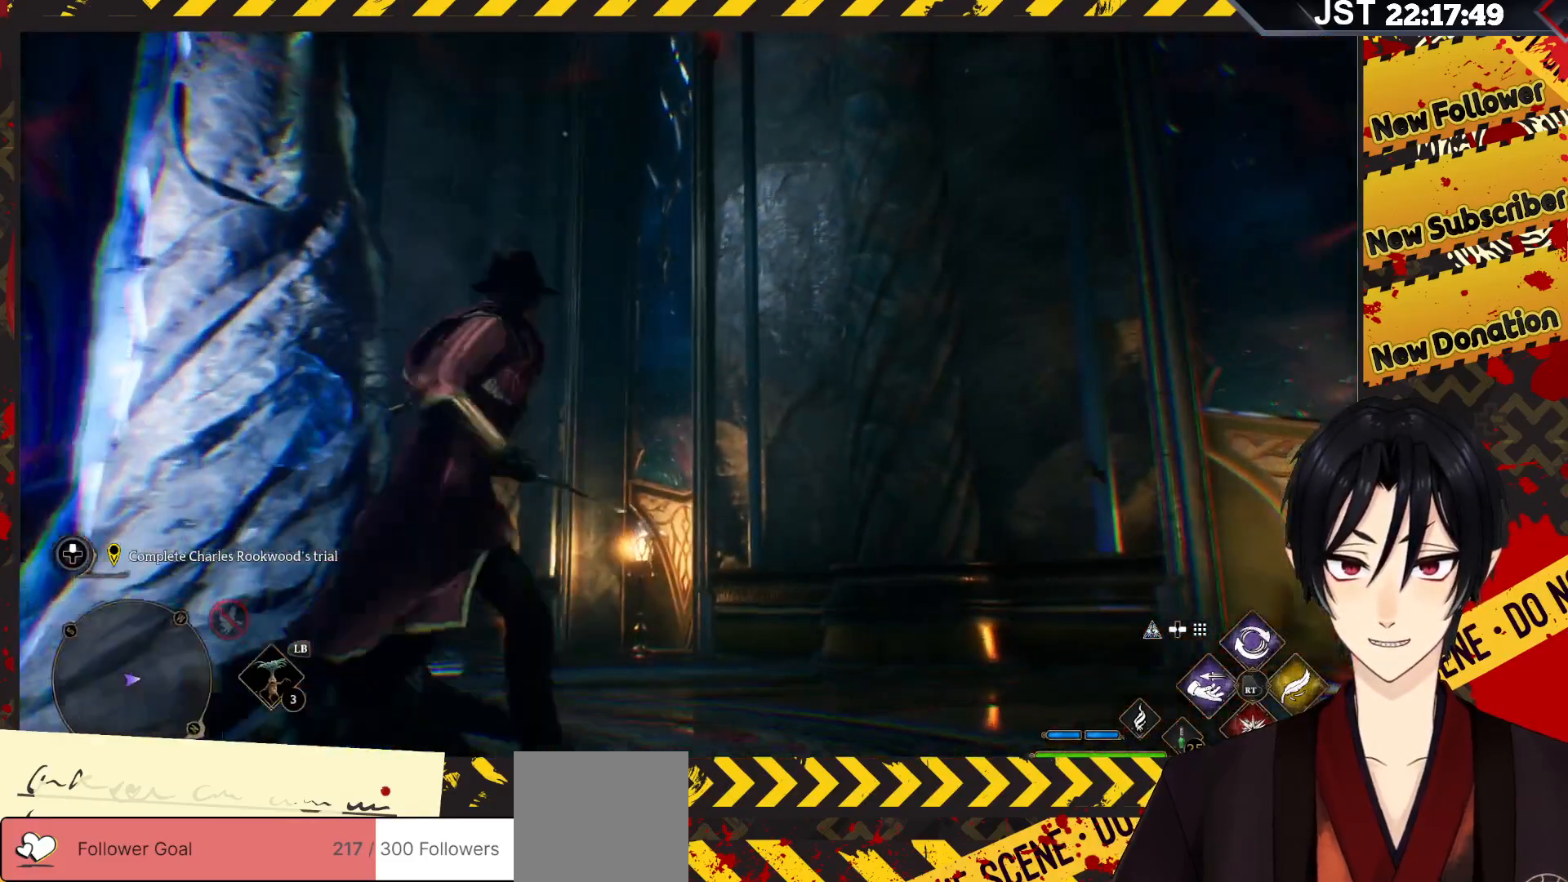
Gameplay with a controller (Xbox layout); each line is a JSON object with the inputs held at the frame after it. "events" lists button and stick changes between this image and that frame as [ms after this image, input, new state], when the widget could be followed in between.
{"buttons": ["R2"], "left_stick": "up-right", "right_stick": "center", "events": [[383, "R2", "down"], [433, "right_stick", "center"]]}
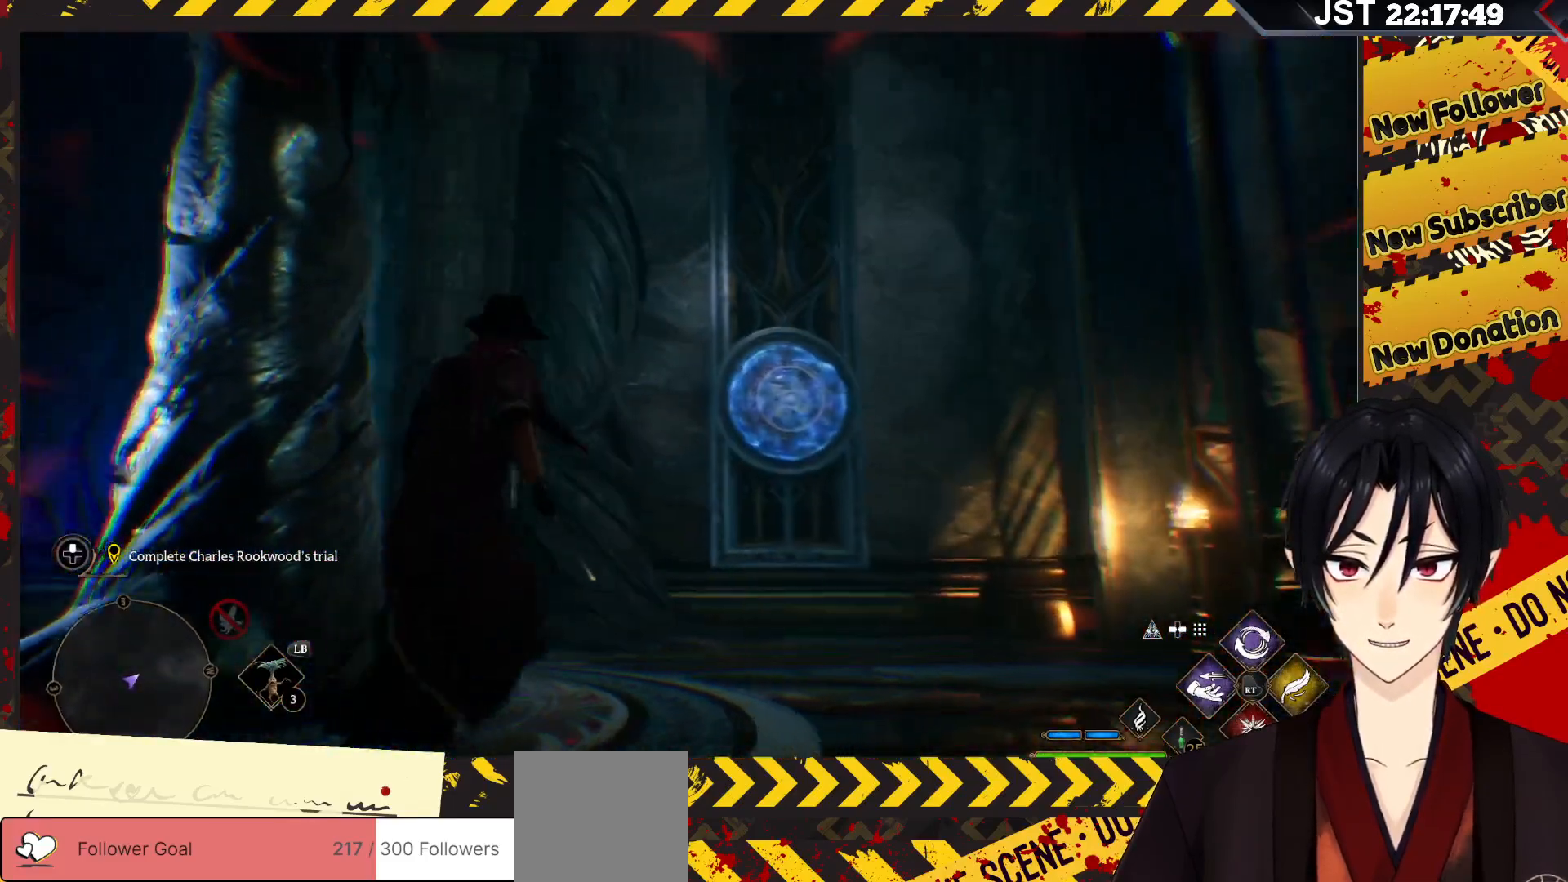
{"buttons": [], "left_stick": "up-right", "right_stick": "center", "events": [[33, "R2", "up"]]}
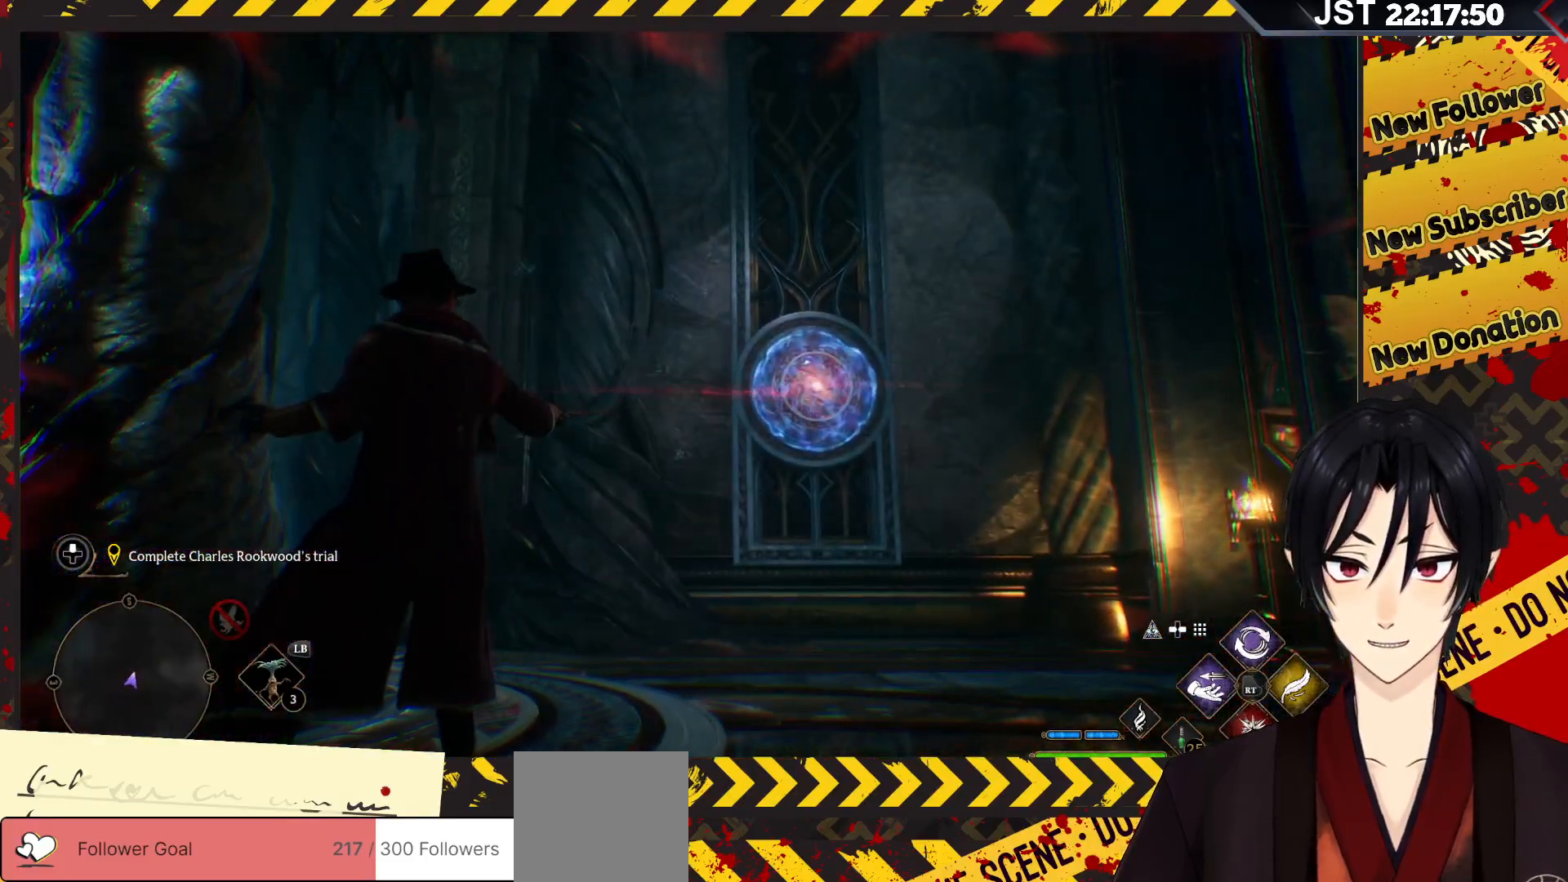
{"buttons": [], "left_stick": "up-right", "right_stick": "center", "events": []}
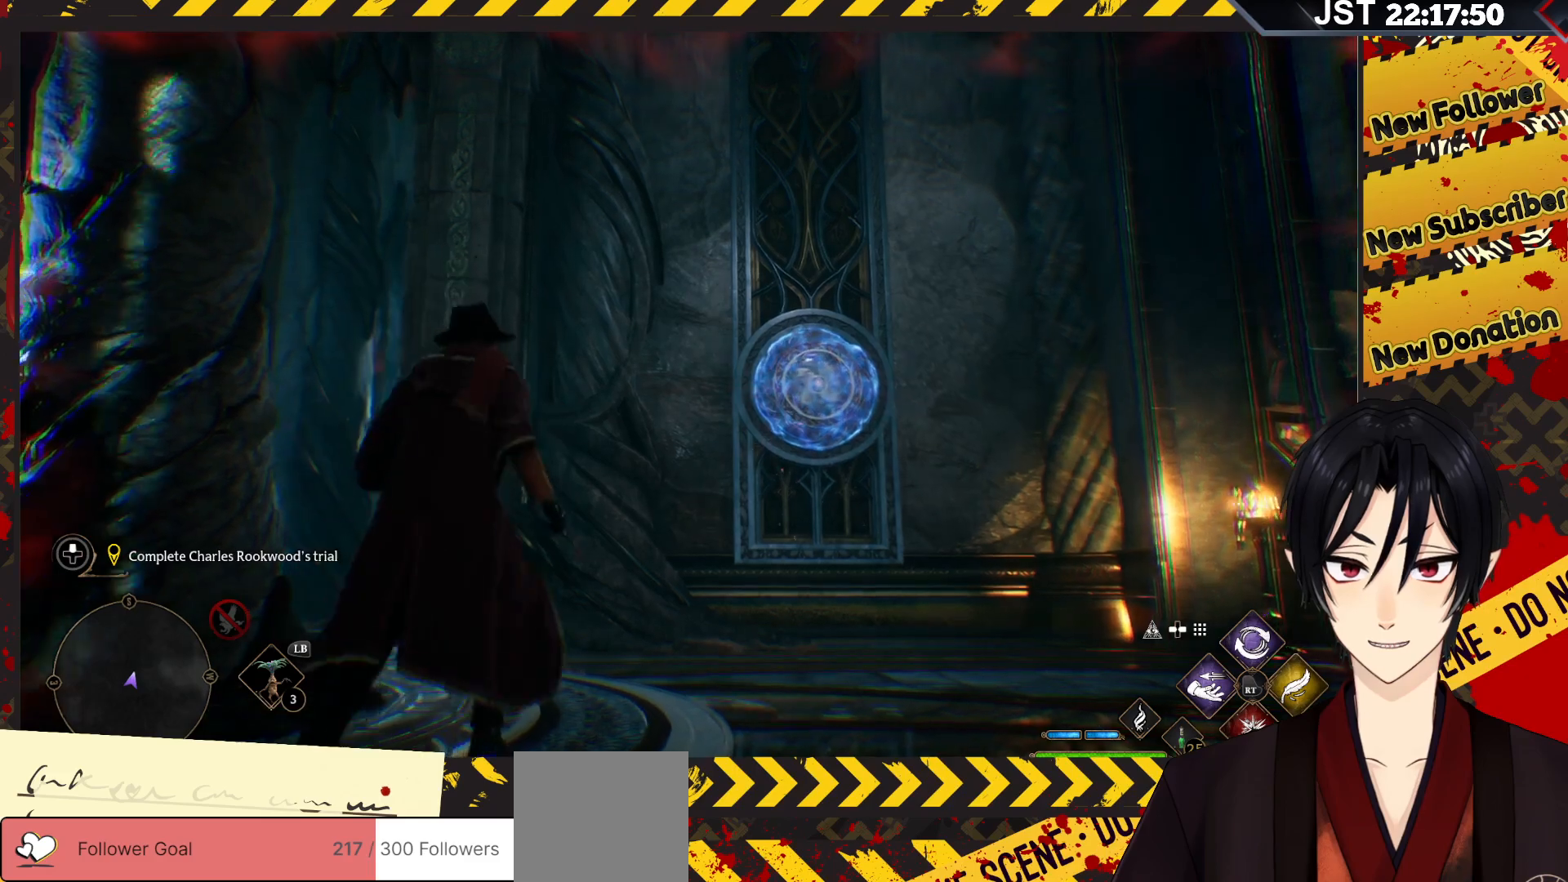
{"buttons": [], "left_stick": "center", "right_stick": "center", "events": [[117, "left_stick", "center"]]}
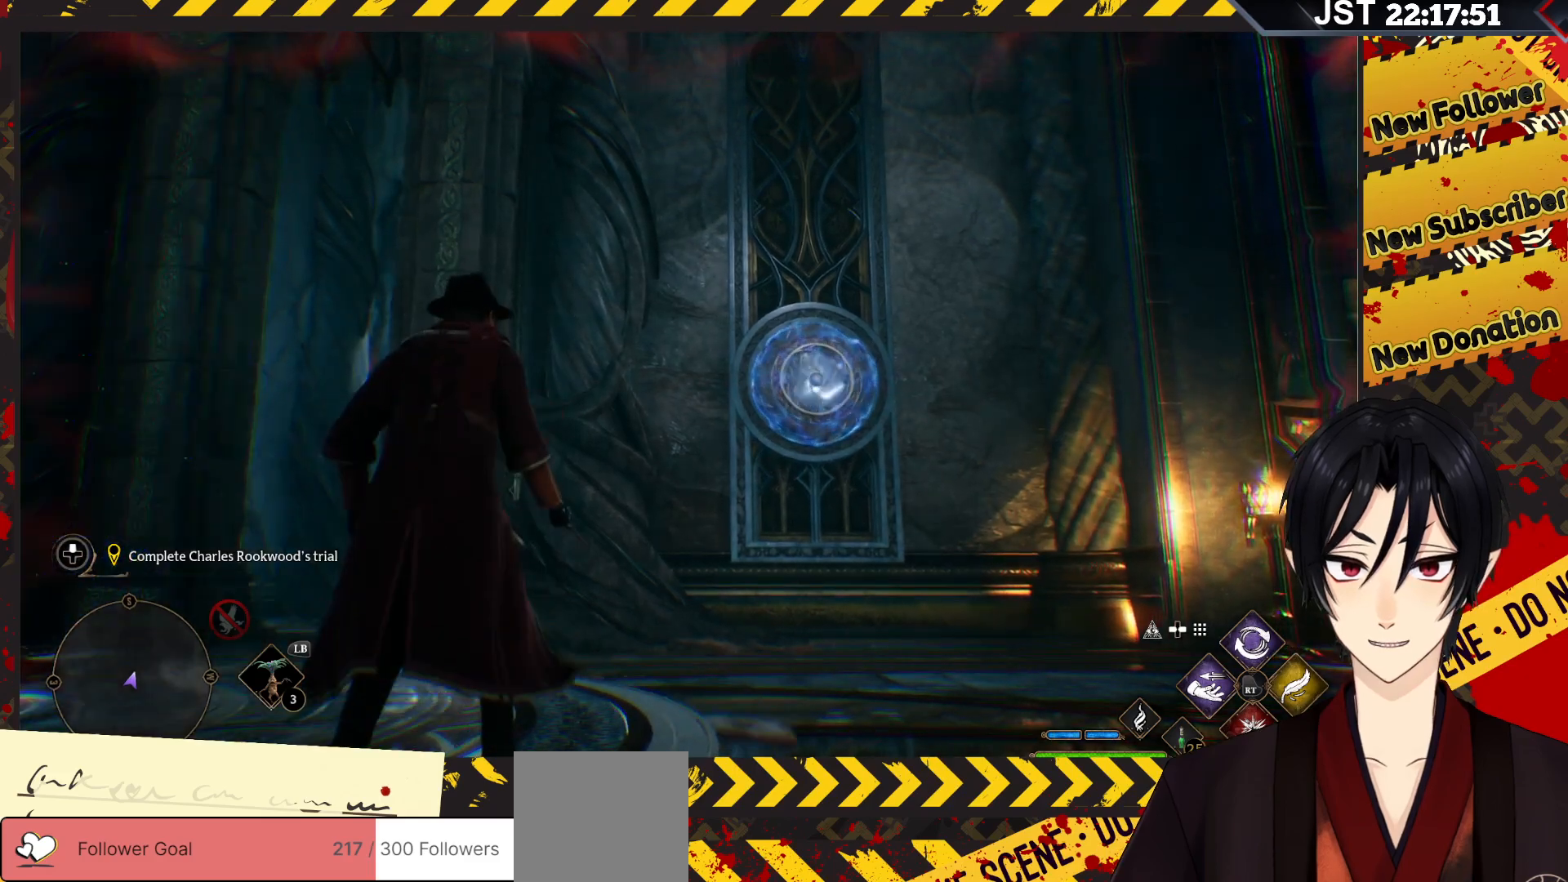
{"buttons": [], "left_stick": "center", "right_stick": "left", "events": [[83, "right_stick", "left"]]}
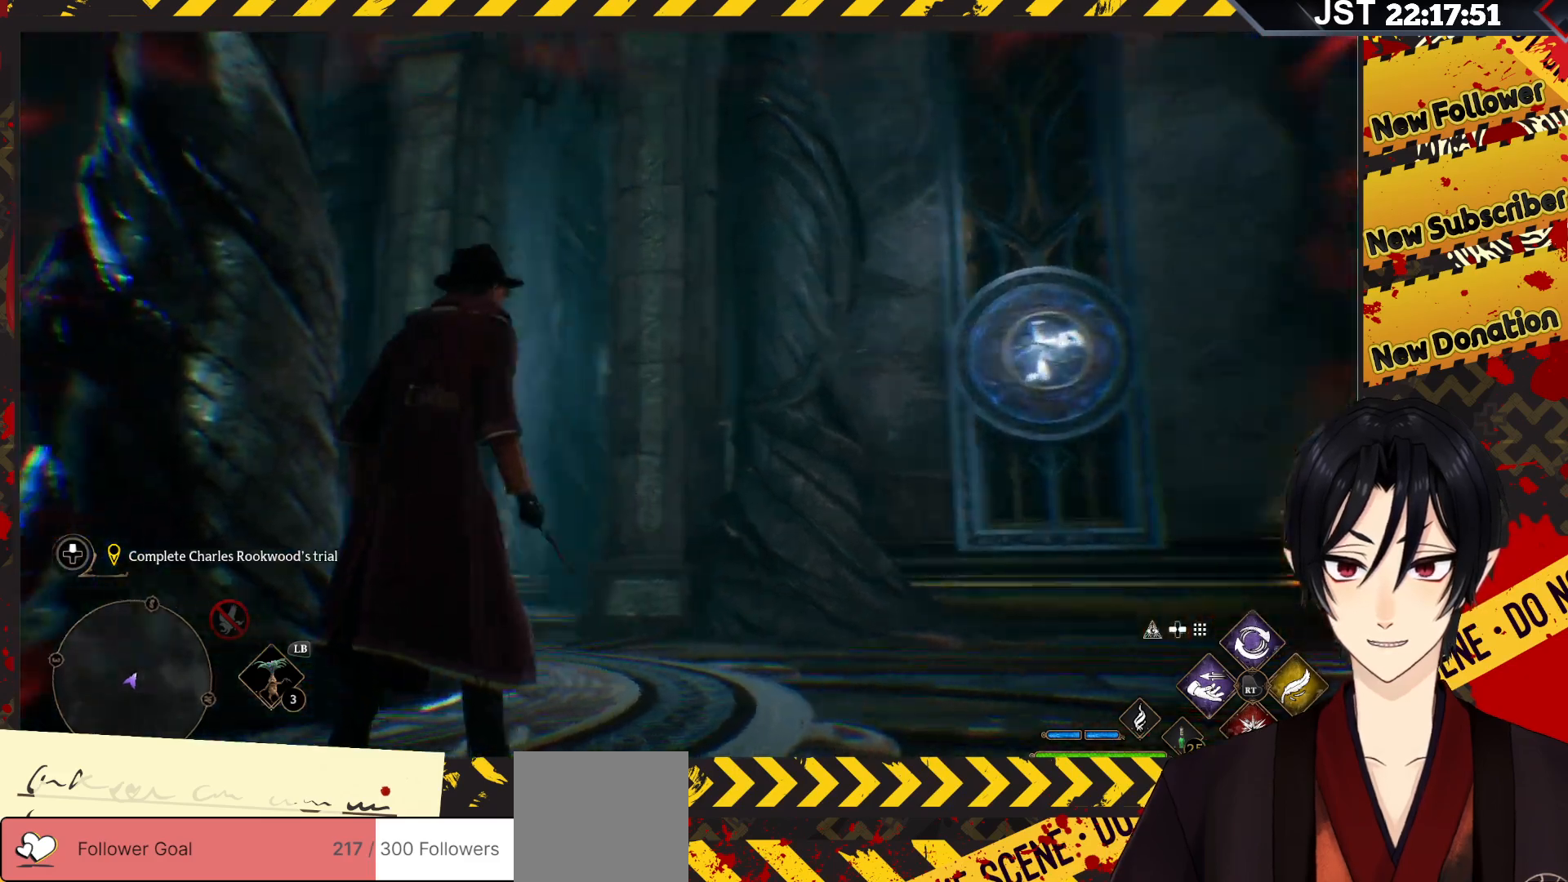
{"buttons": [], "left_stick": "left", "right_stick": "center", "events": [[100, "right_stick", "down-left"], [250, "left_stick", "left"], [333, "right_stick", "center"]]}
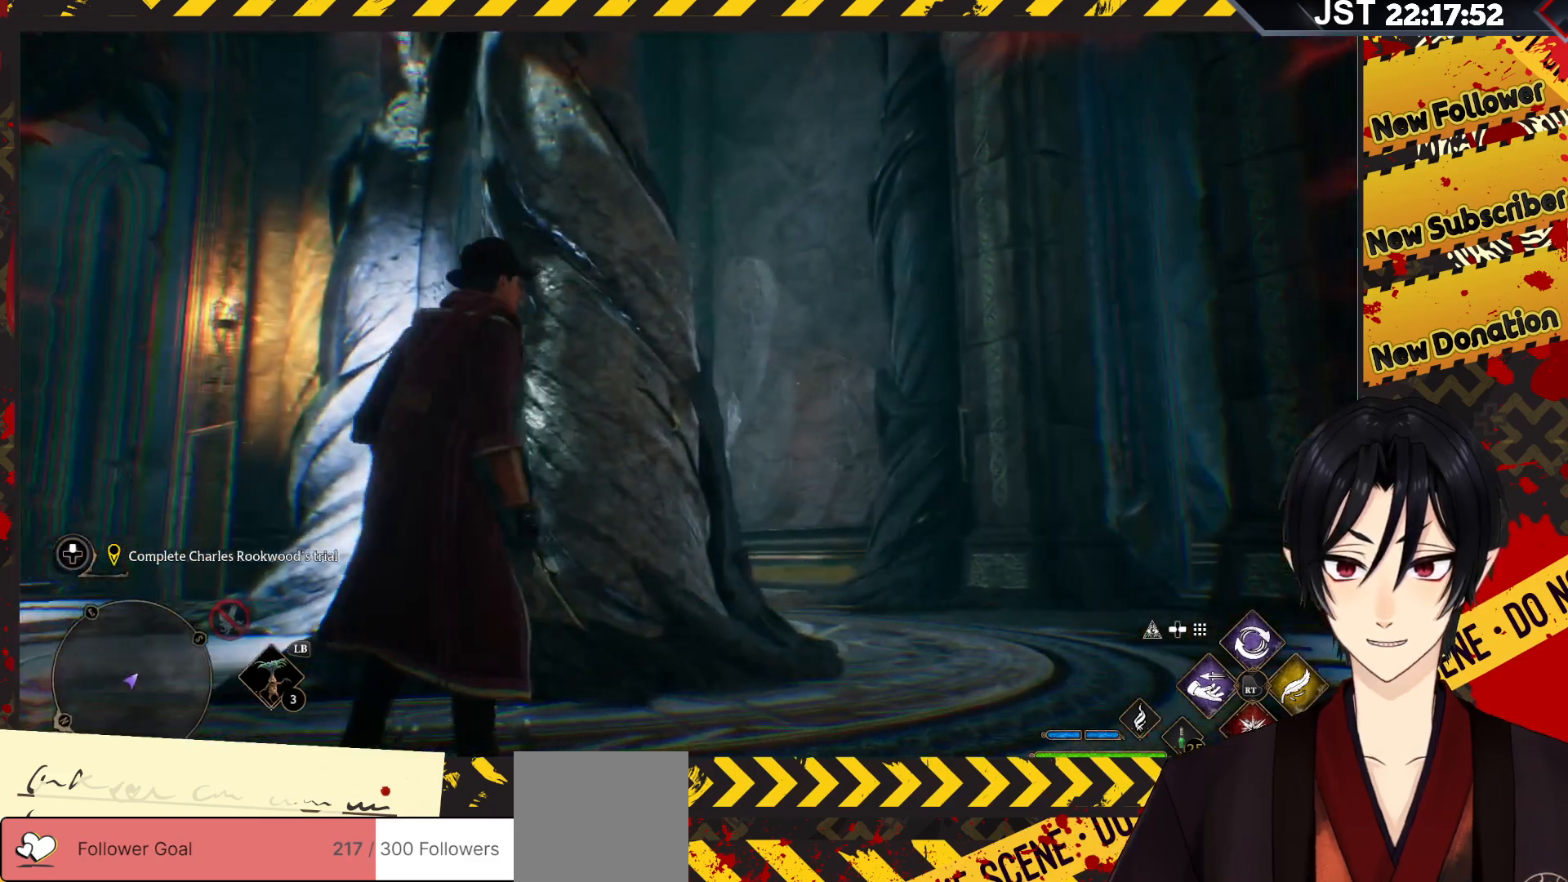
{"buttons": [], "left_stick": "left", "right_stick": "down-left", "events": [[267, "right_stick", "down-left"]]}
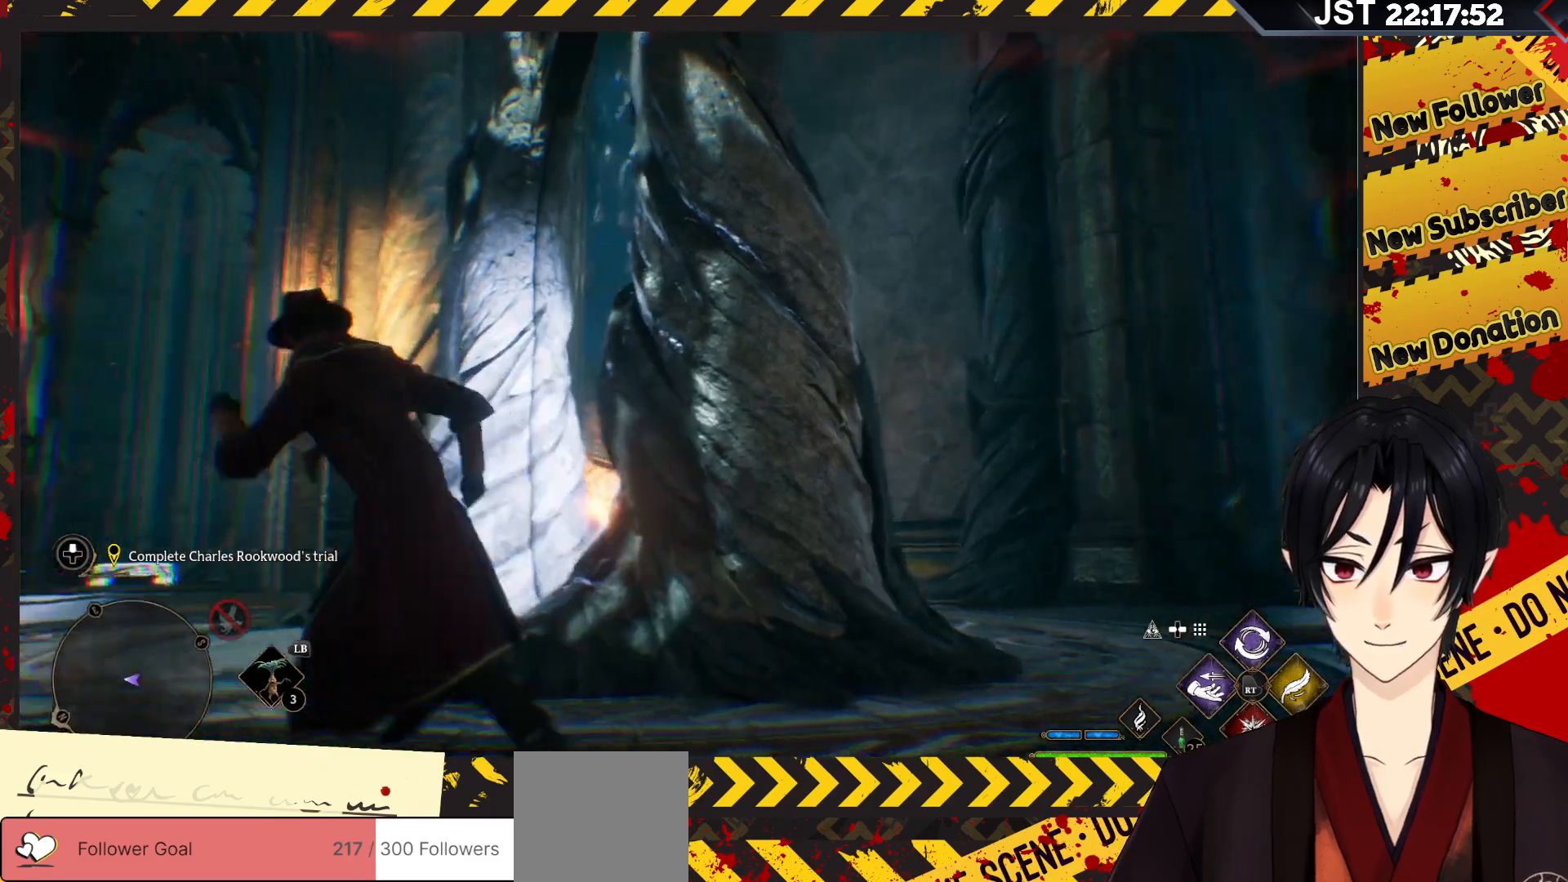
{"buttons": [], "left_stick": "up-left", "right_stick": "right", "events": [[50, "right_stick", "center"], [200, "left_stick", "up-left"], [433, "right_stick", "right"]]}
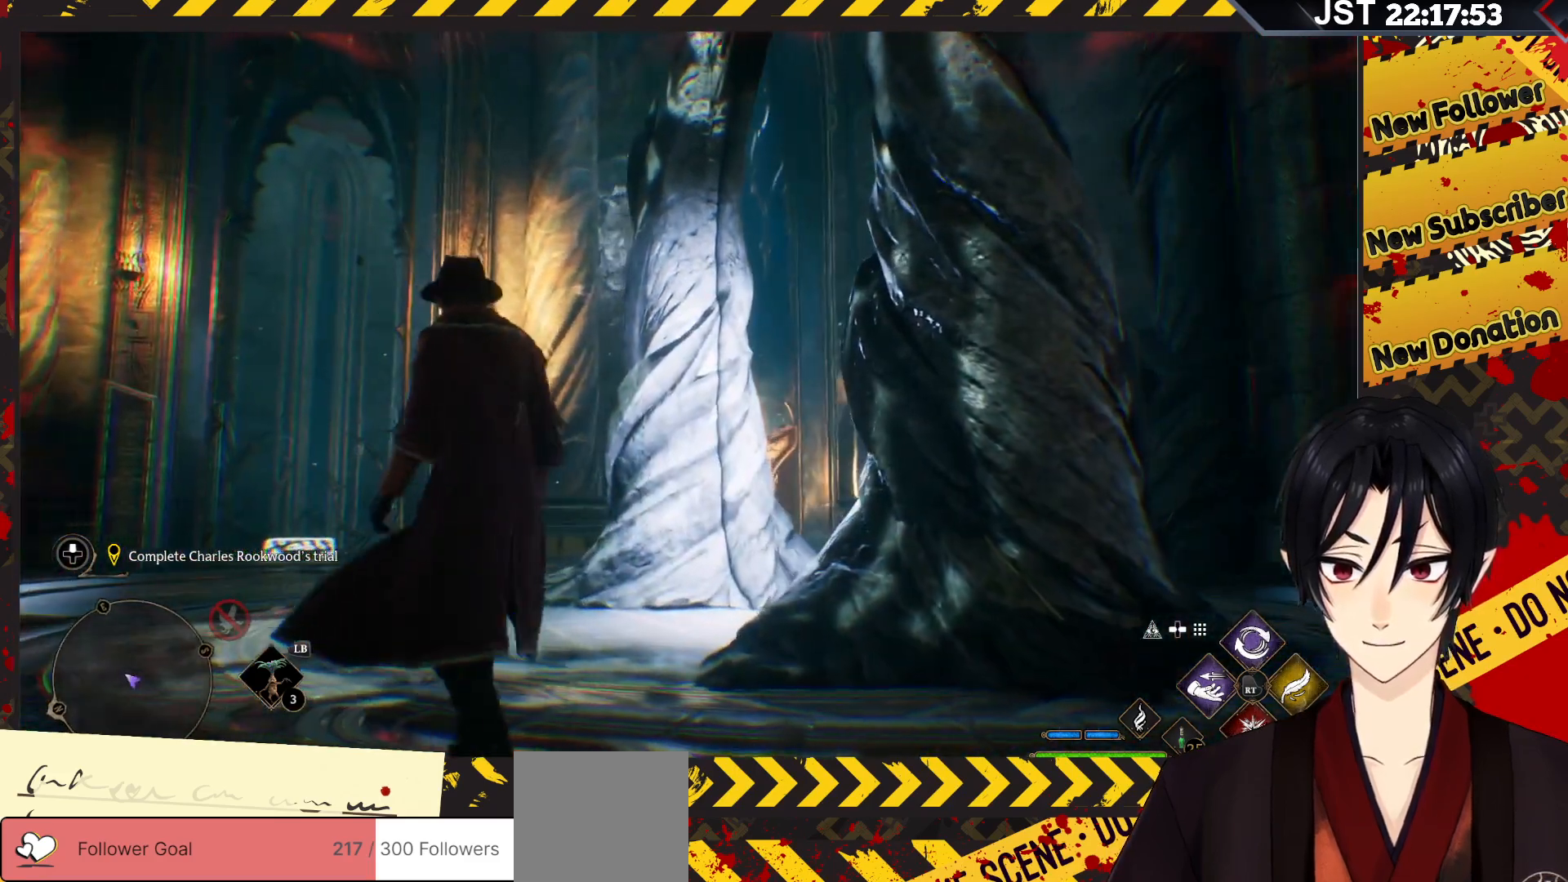
{"buttons": [], "left_stick": "up-left", "right_stick": "right", "events": []}
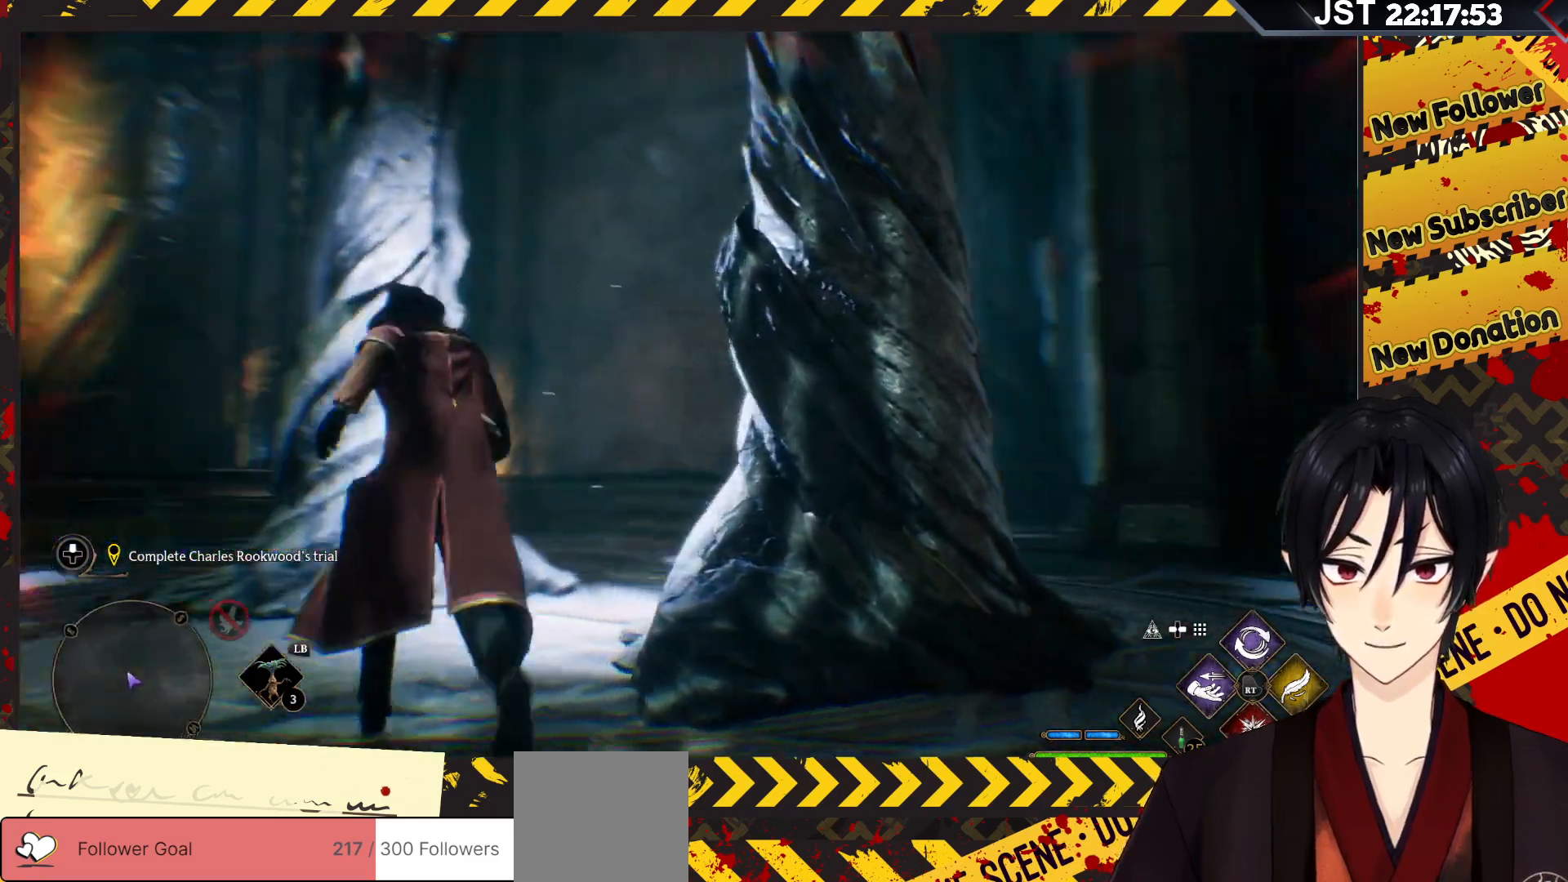
{"buttons": [], "left_stick": "up", "right_stick": "right", "events": [[150, "right_stick", "center"], [467, "left_stick", "up"], [500, "right_stick", "right"]]}
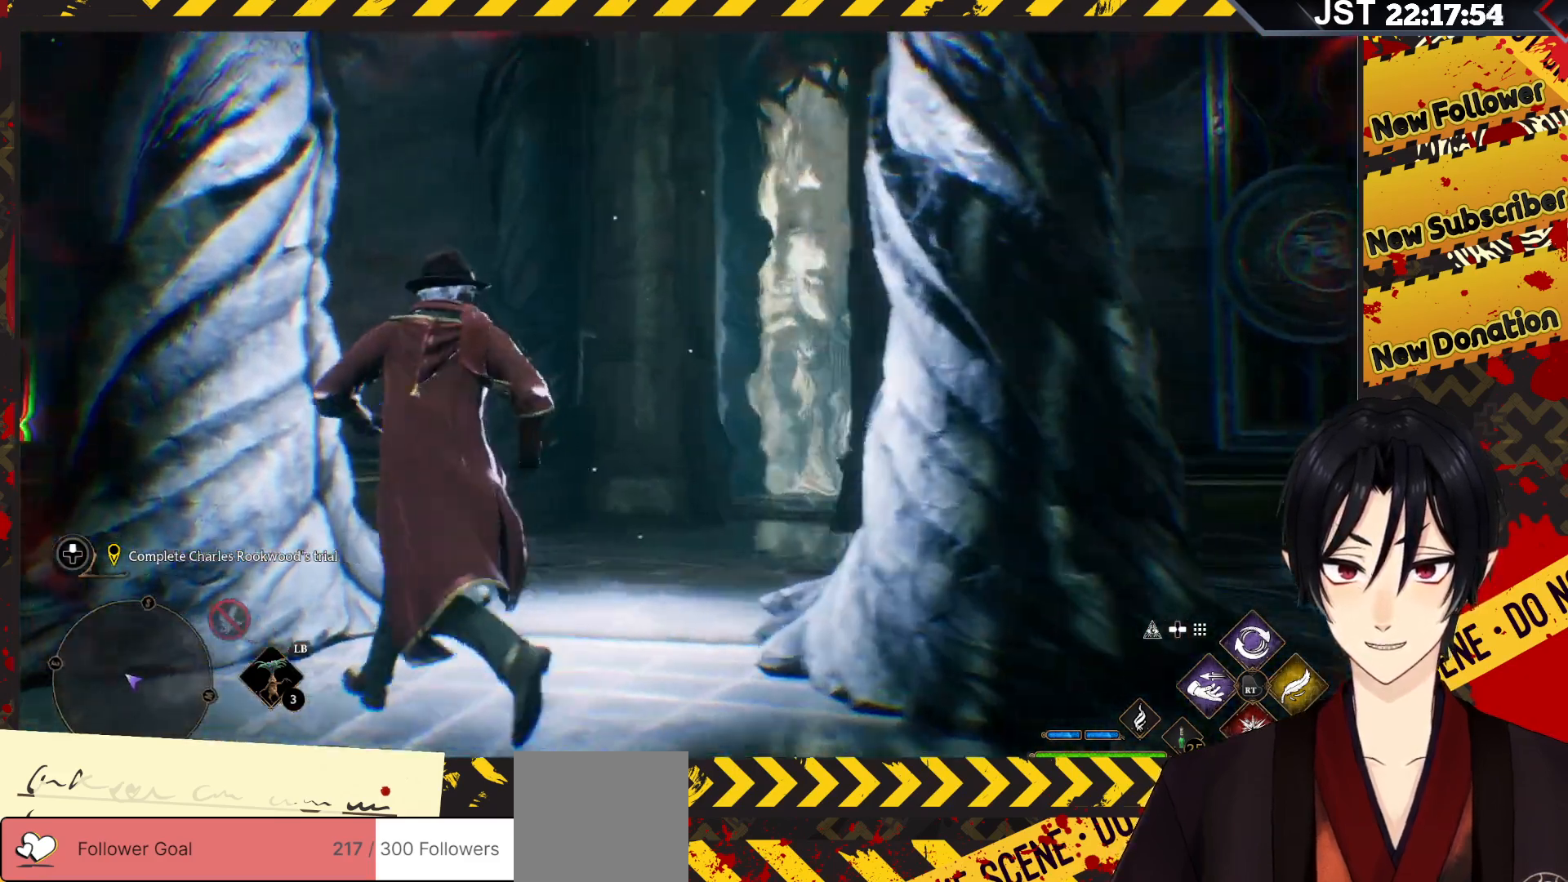
{"buttons": [], "left_stick": "up", "right_stick": "center", "events": [[217, "right_stick", "down-right"], [333, "right_stick", "center"]]}
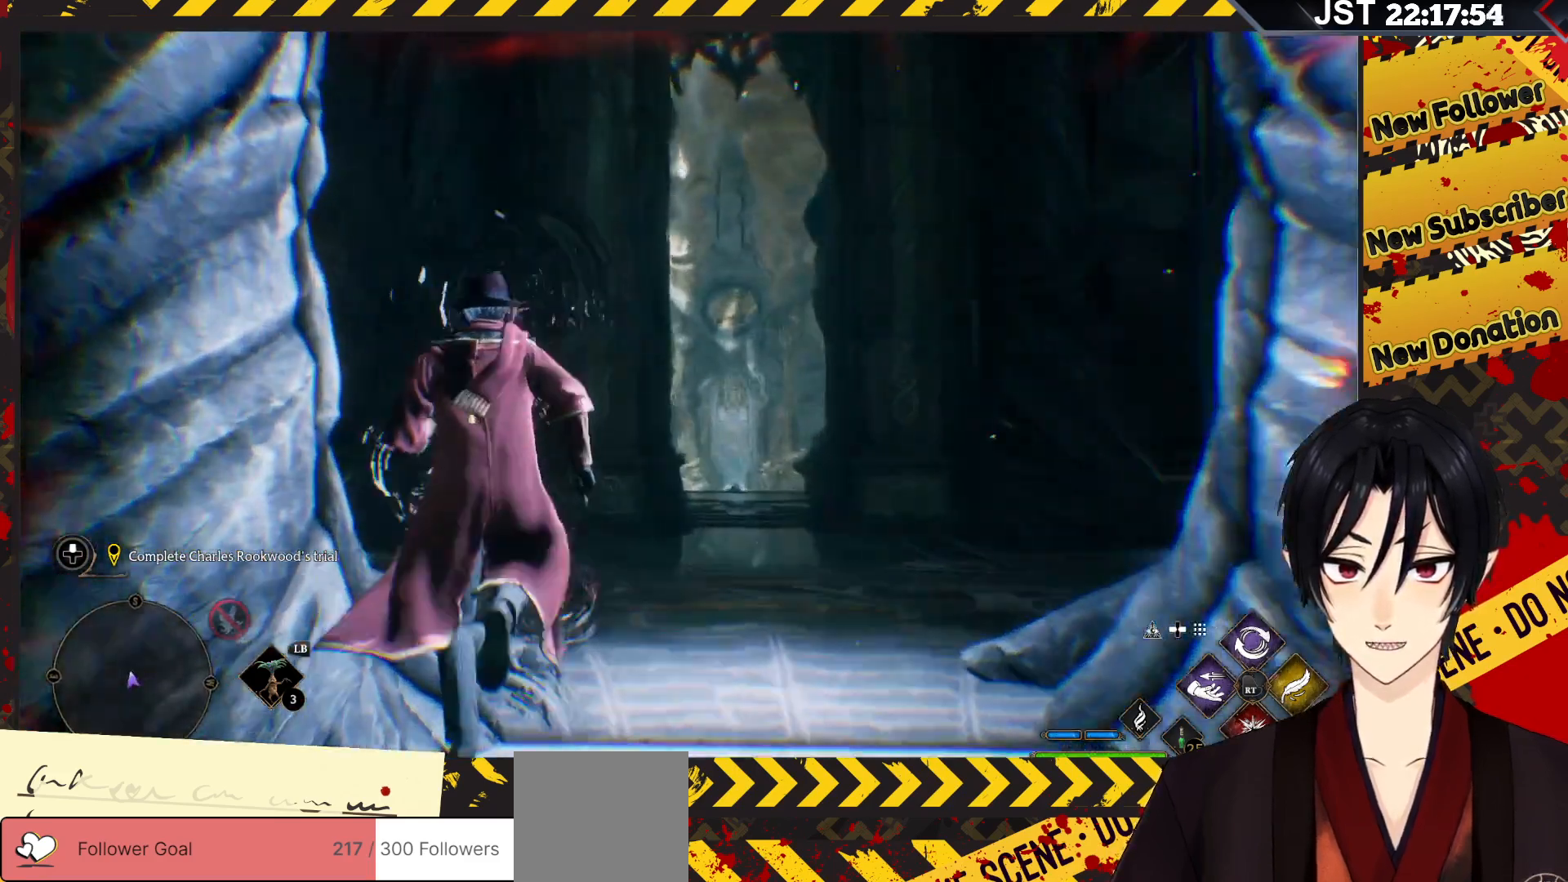
{"buttons": [], "left_stick": "up", "right_stick": "center", "events": []}
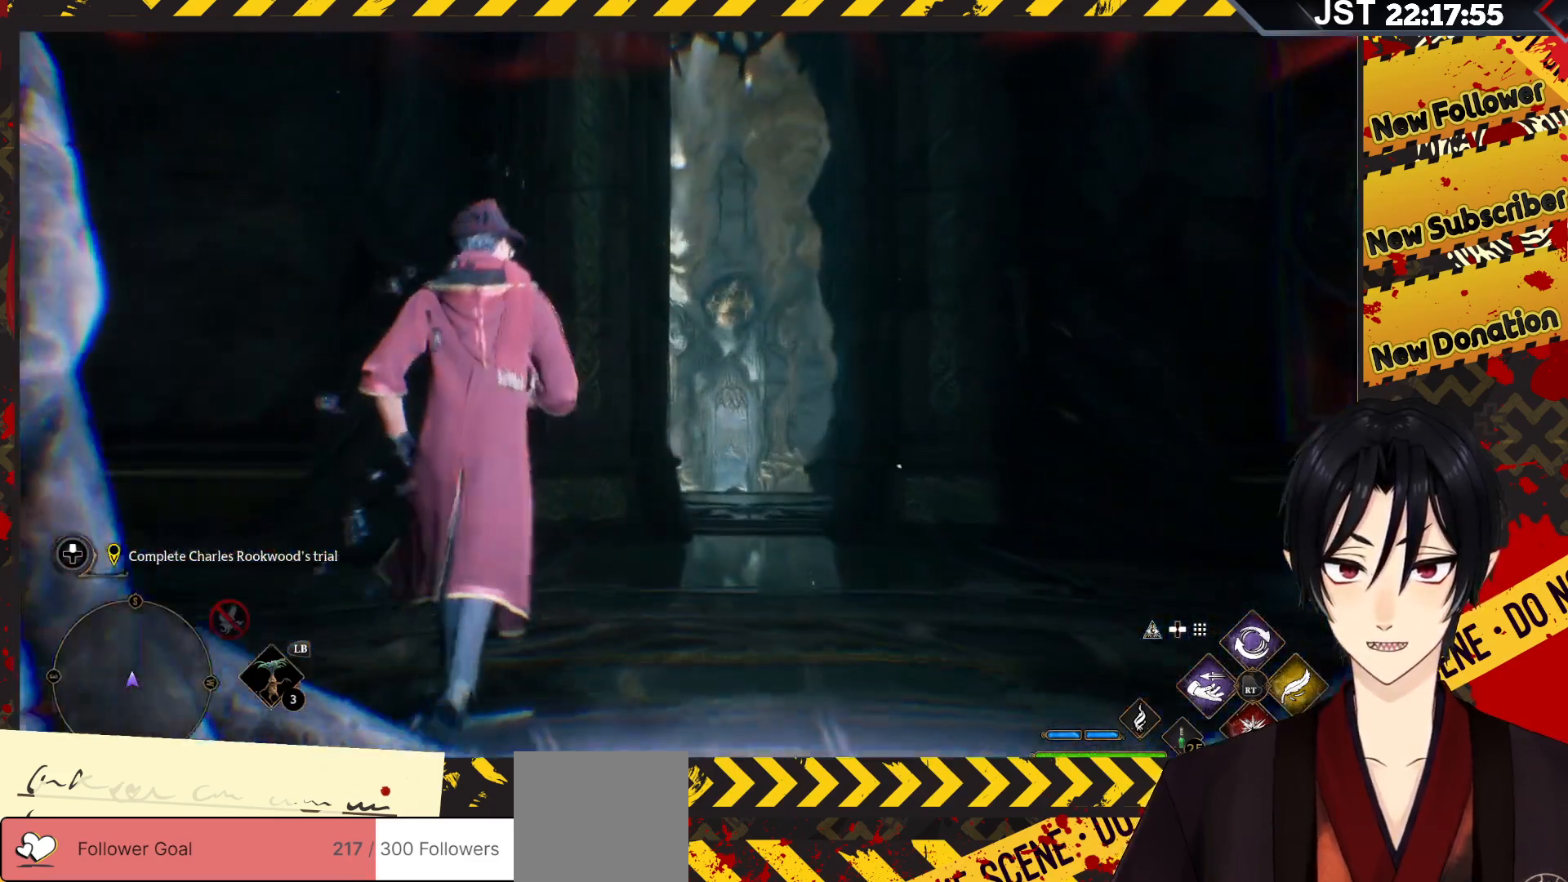
{"buttons": [], "left_stick": "up", "right_stick": "right", "events": [[433, "right_stick", "right"]]}
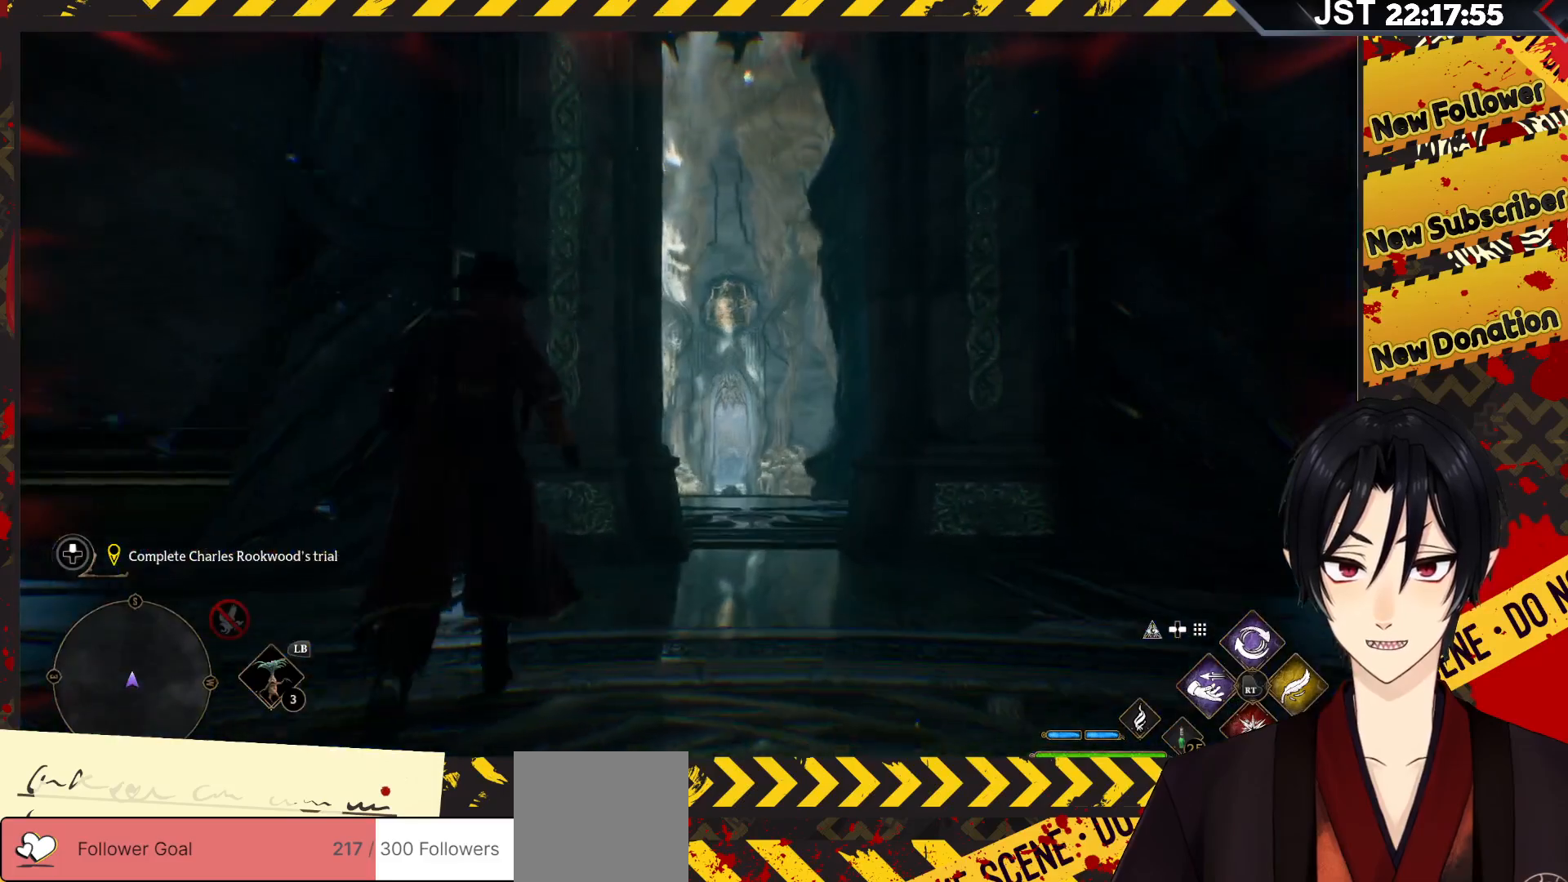
{"buttons": [], "left_stick": "up-right", "right_stick": "right", "events": [[483, "left_stick", "up-right"]]}
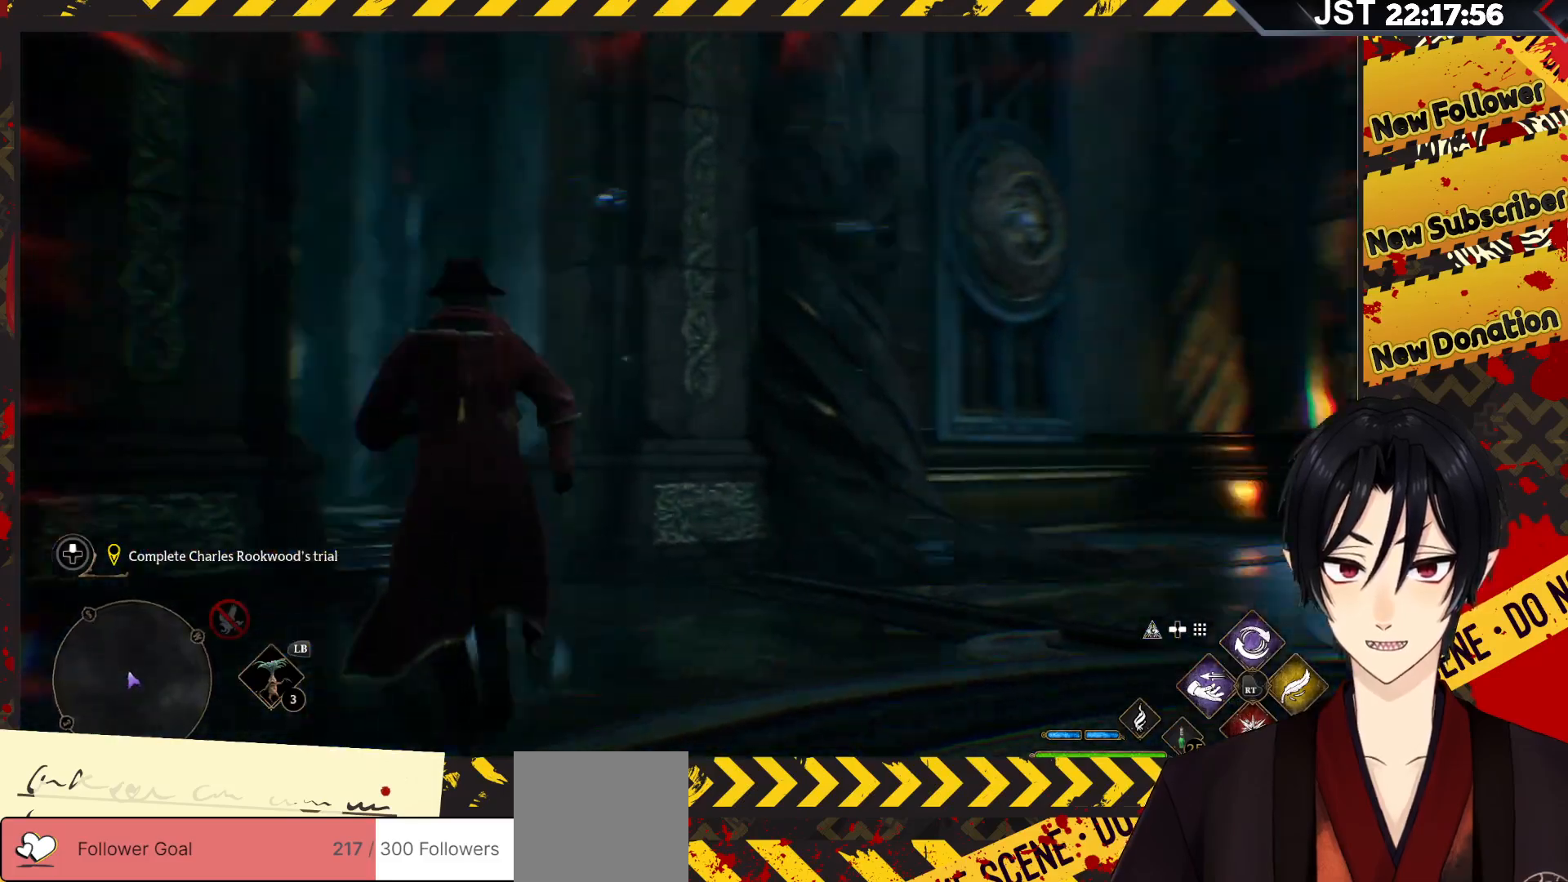
{"buttons": [], "left_stick": "center", "right_stick": "right", "events": [[83, "left_stick", "center"], [150, "right_stick", "center"], [433, "right_stick", "right"]]}
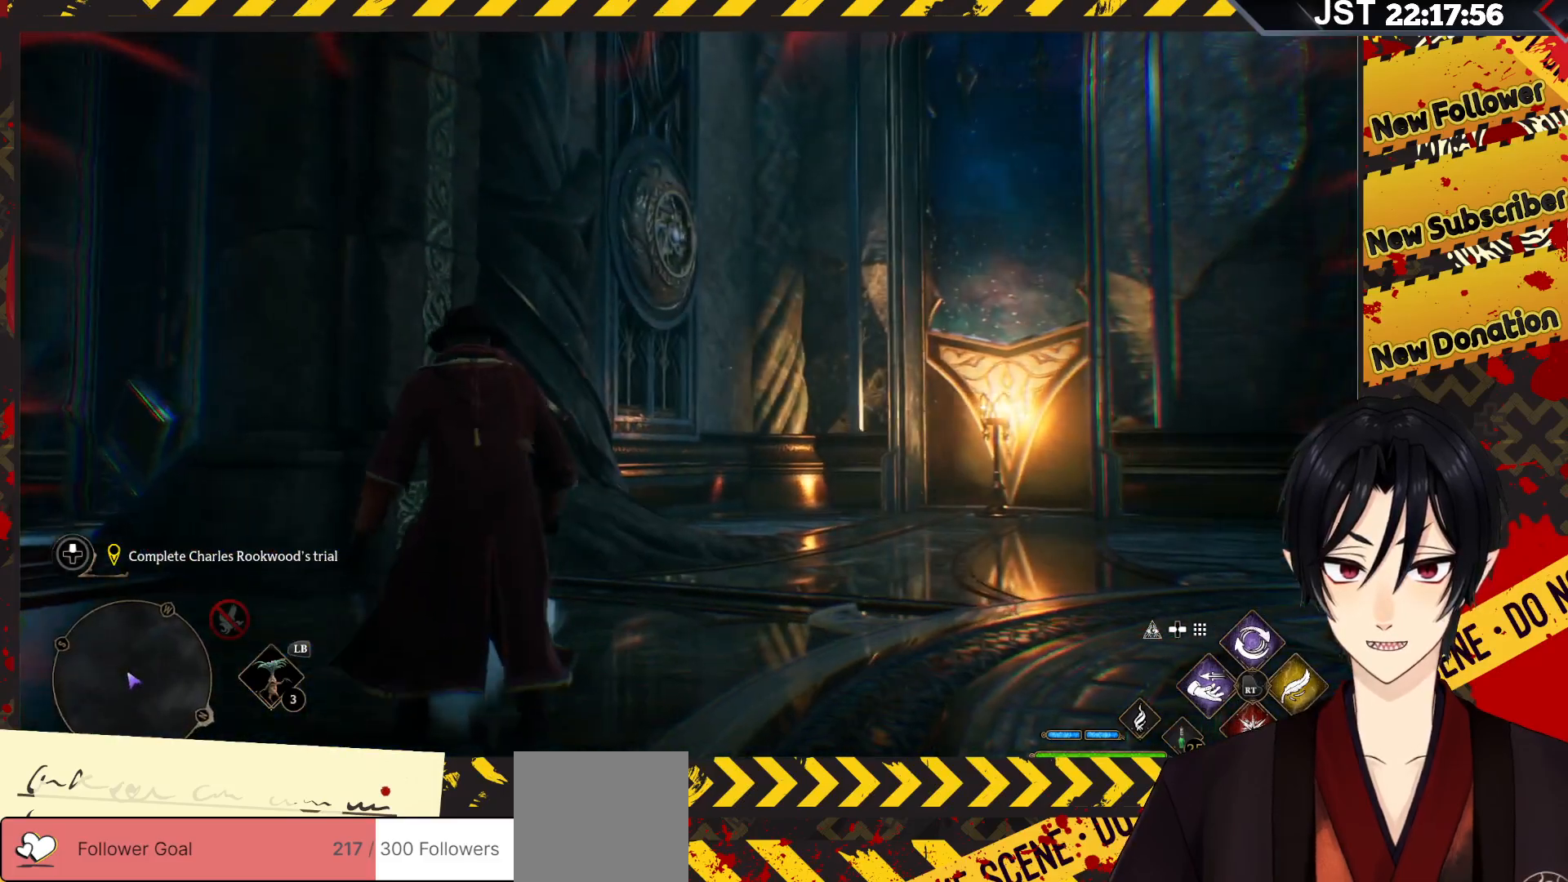
{"buttons": [], "left_stick": "center", "right_stick": "right", "events": []}
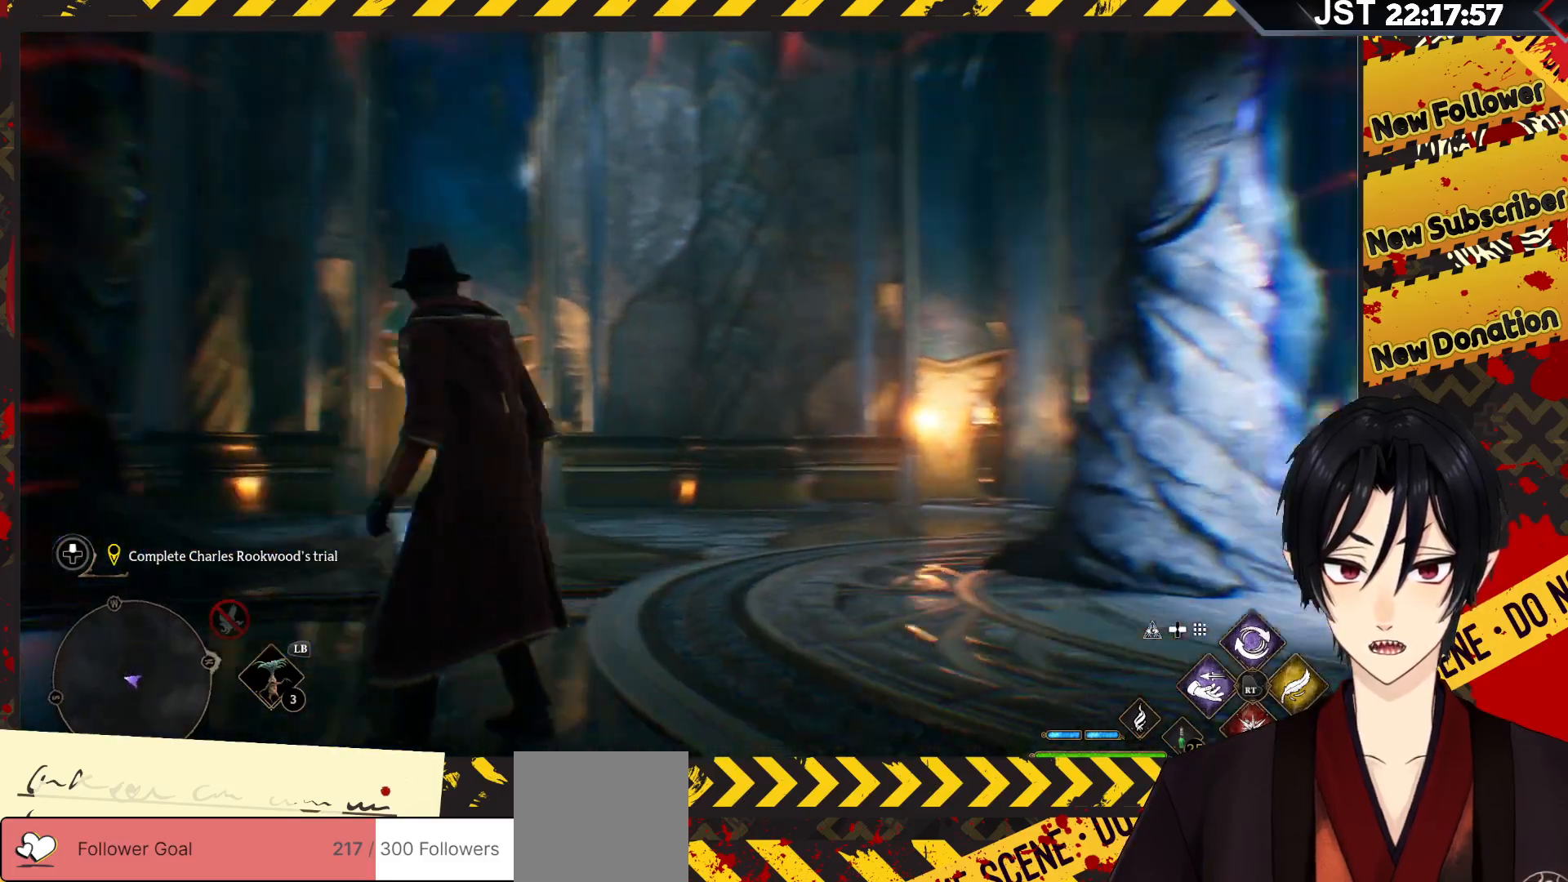
{"buttons": [], "left_stick": "center", "right_stick": "right", "events": []}
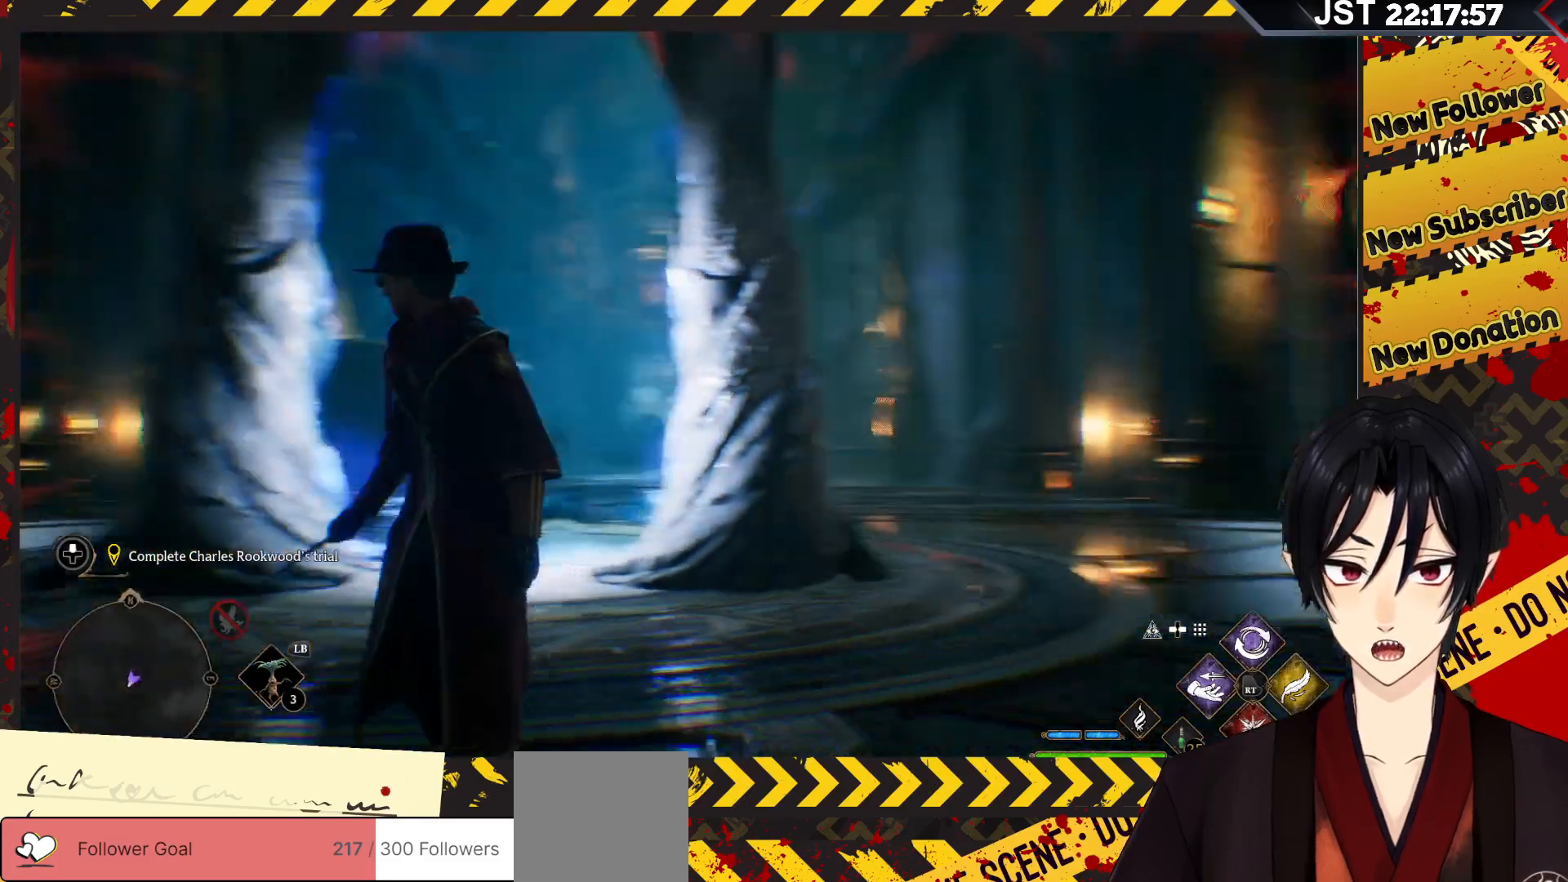
{"buttons": [], "left_stick": "center", "right_stick": "center", "events": [[67, "right_stick", "center"]]}
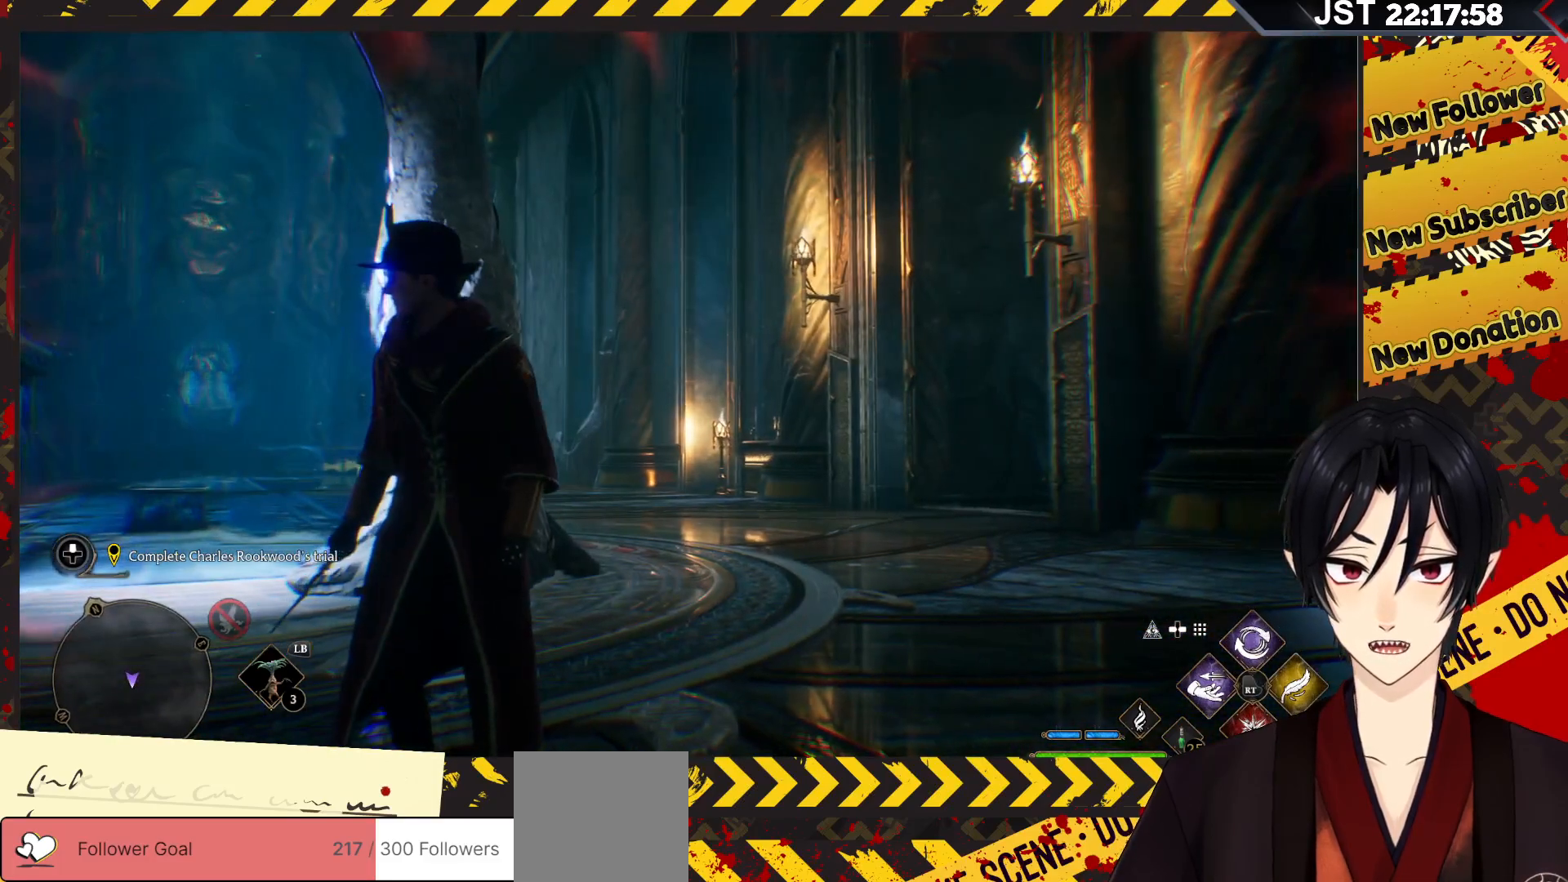
{"buttons": [], "left_stick": "up", "right_stick": "right", "events": [[117, "left_stick", "up"], [400, "right_stick", "right"]]}
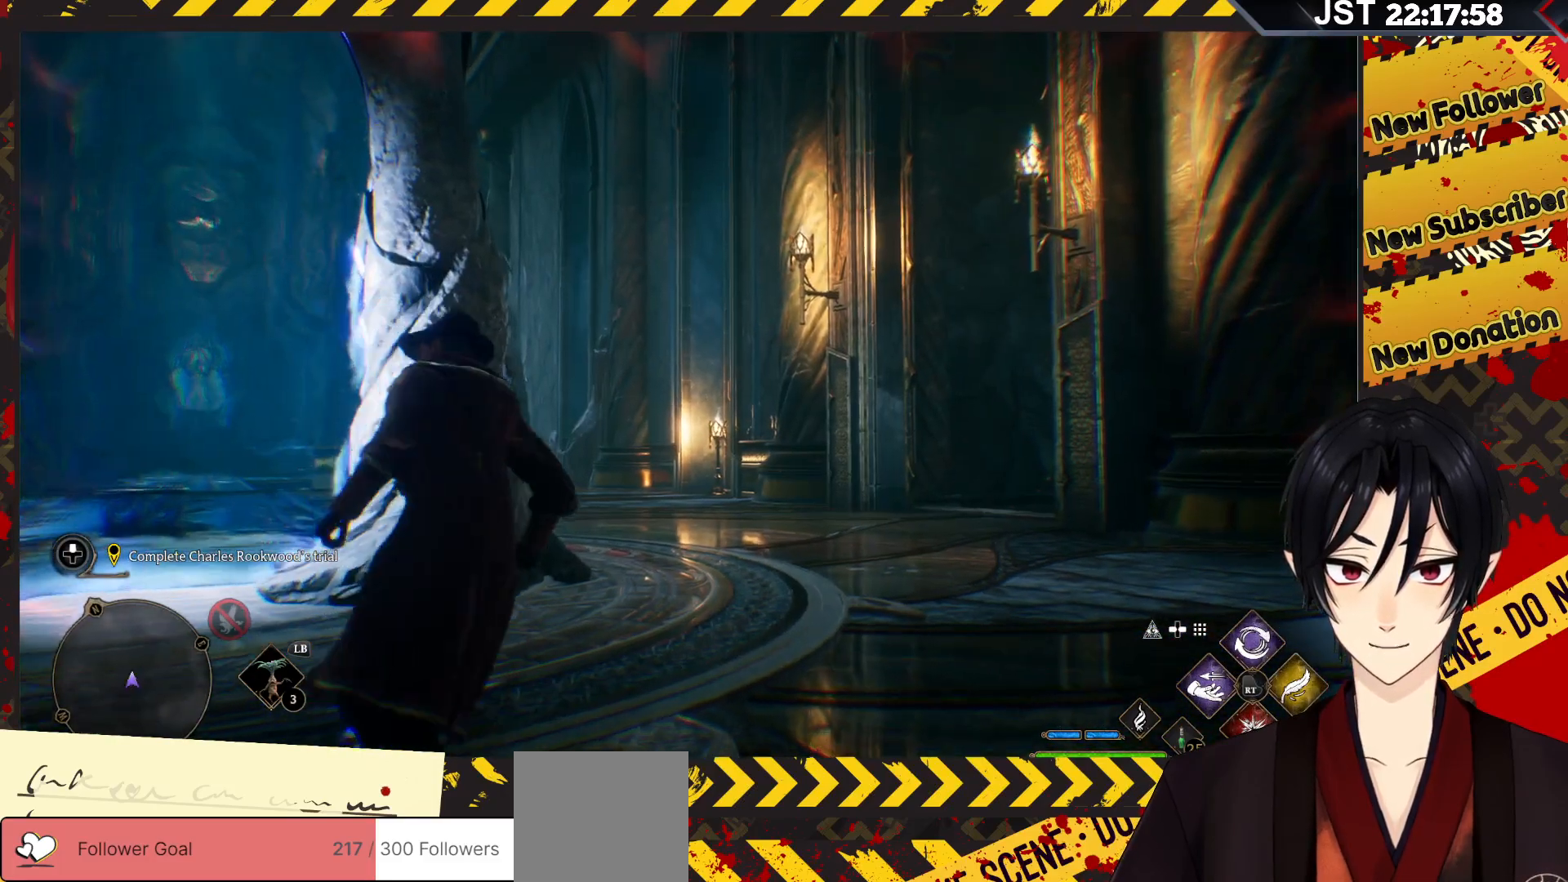
{"buttons": [], "left_stick": "up-left", "right_stick": "right", "events": [[417, "left_stick", "up-left"]]}
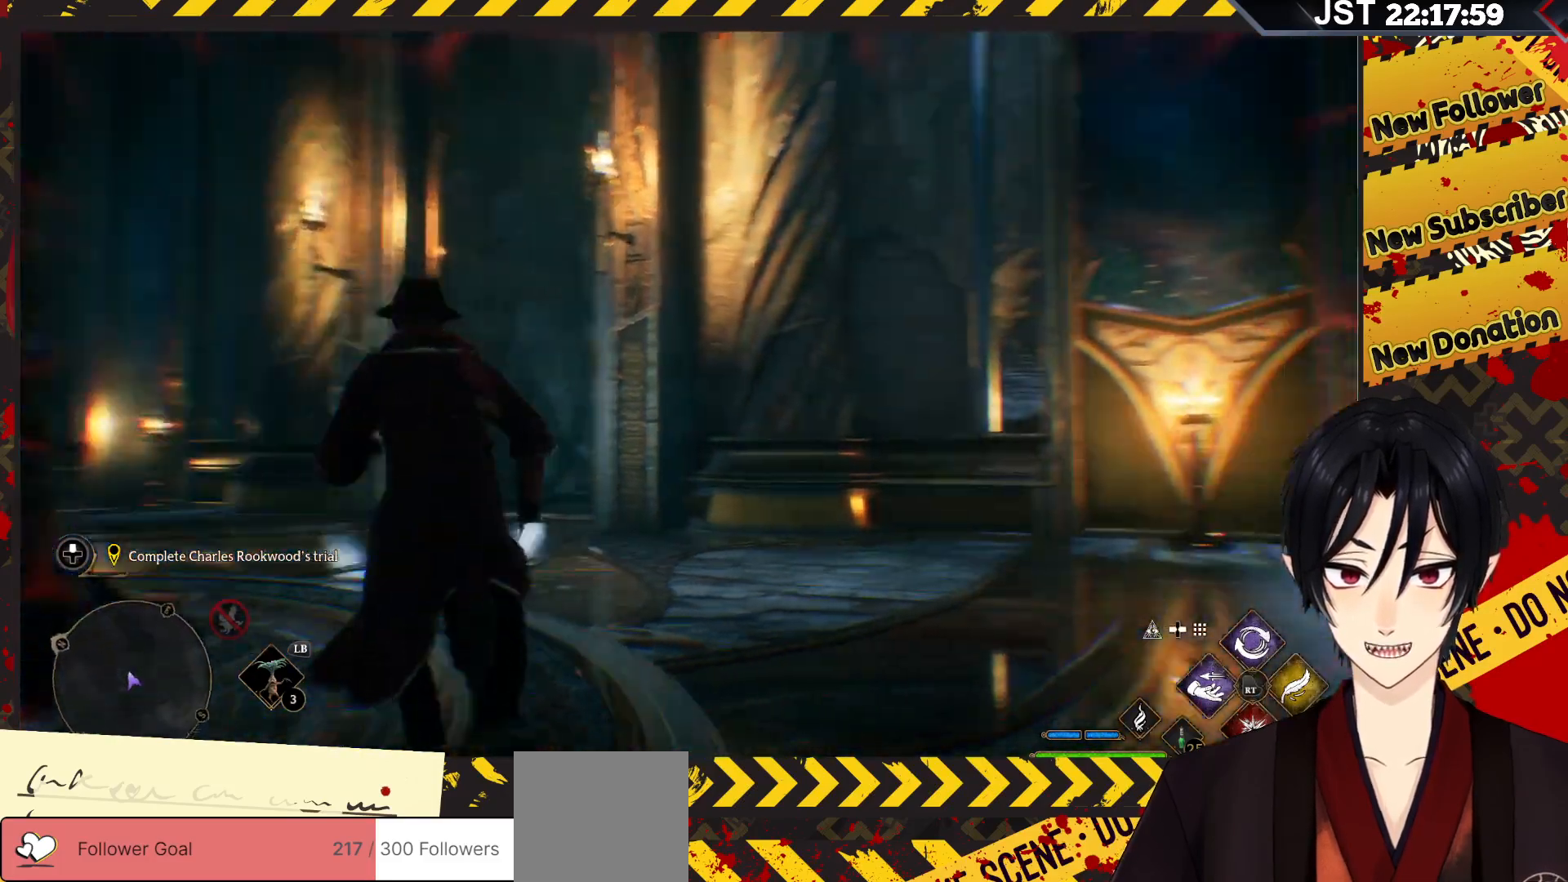
{"buttons": [], "left_stick": "up-left", "right_stick": "center", "events": [[33, "right_stick", "center"]]}
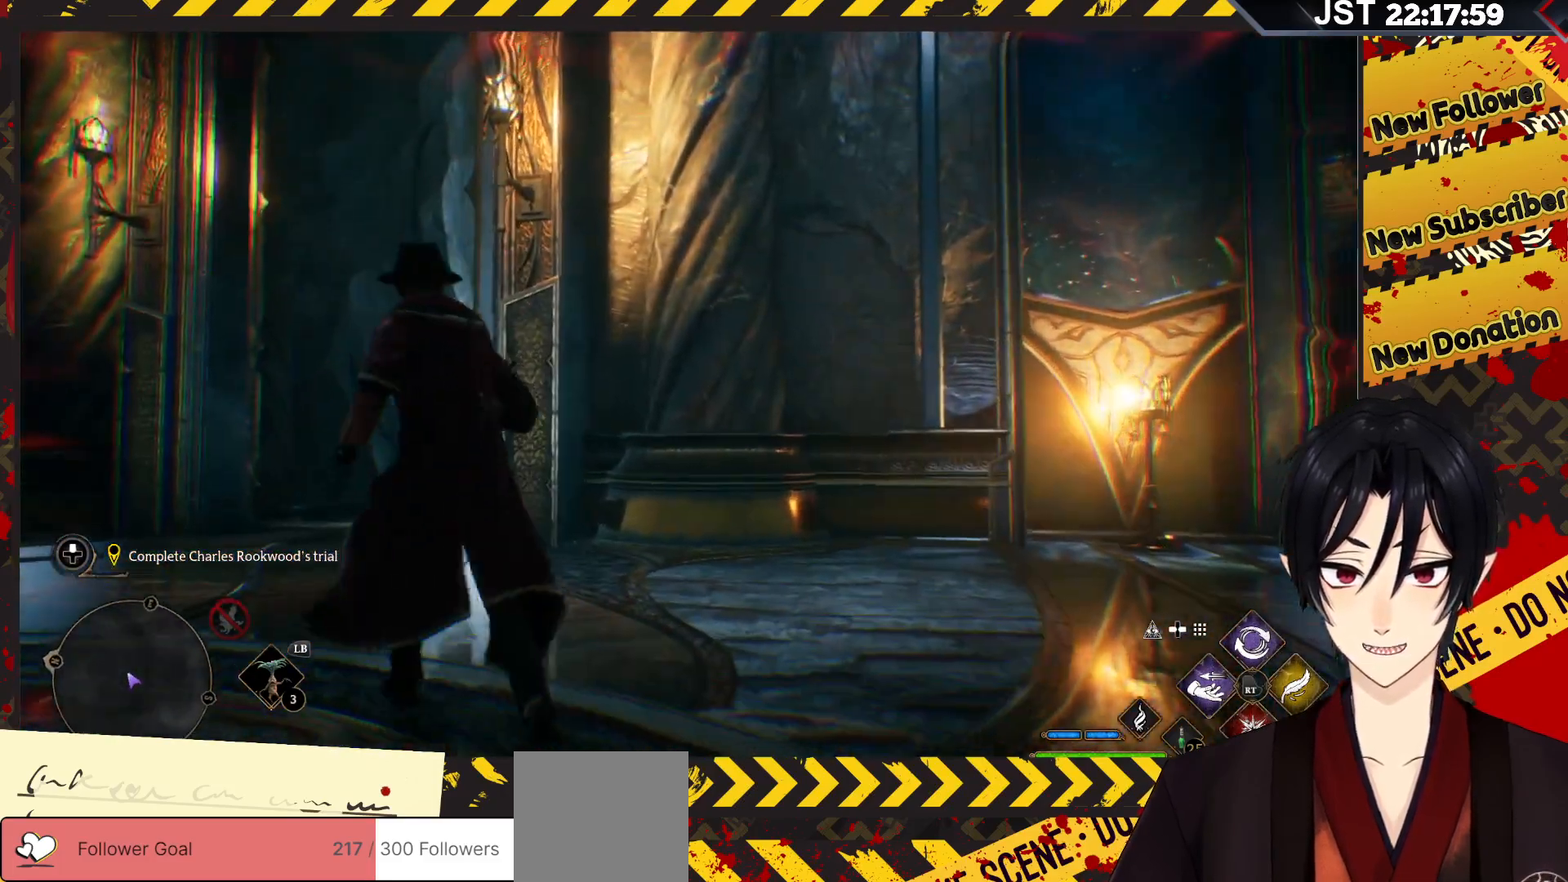
{"buttons": [], "left_stick": "up-left", "right_stick": "center", "events": []}
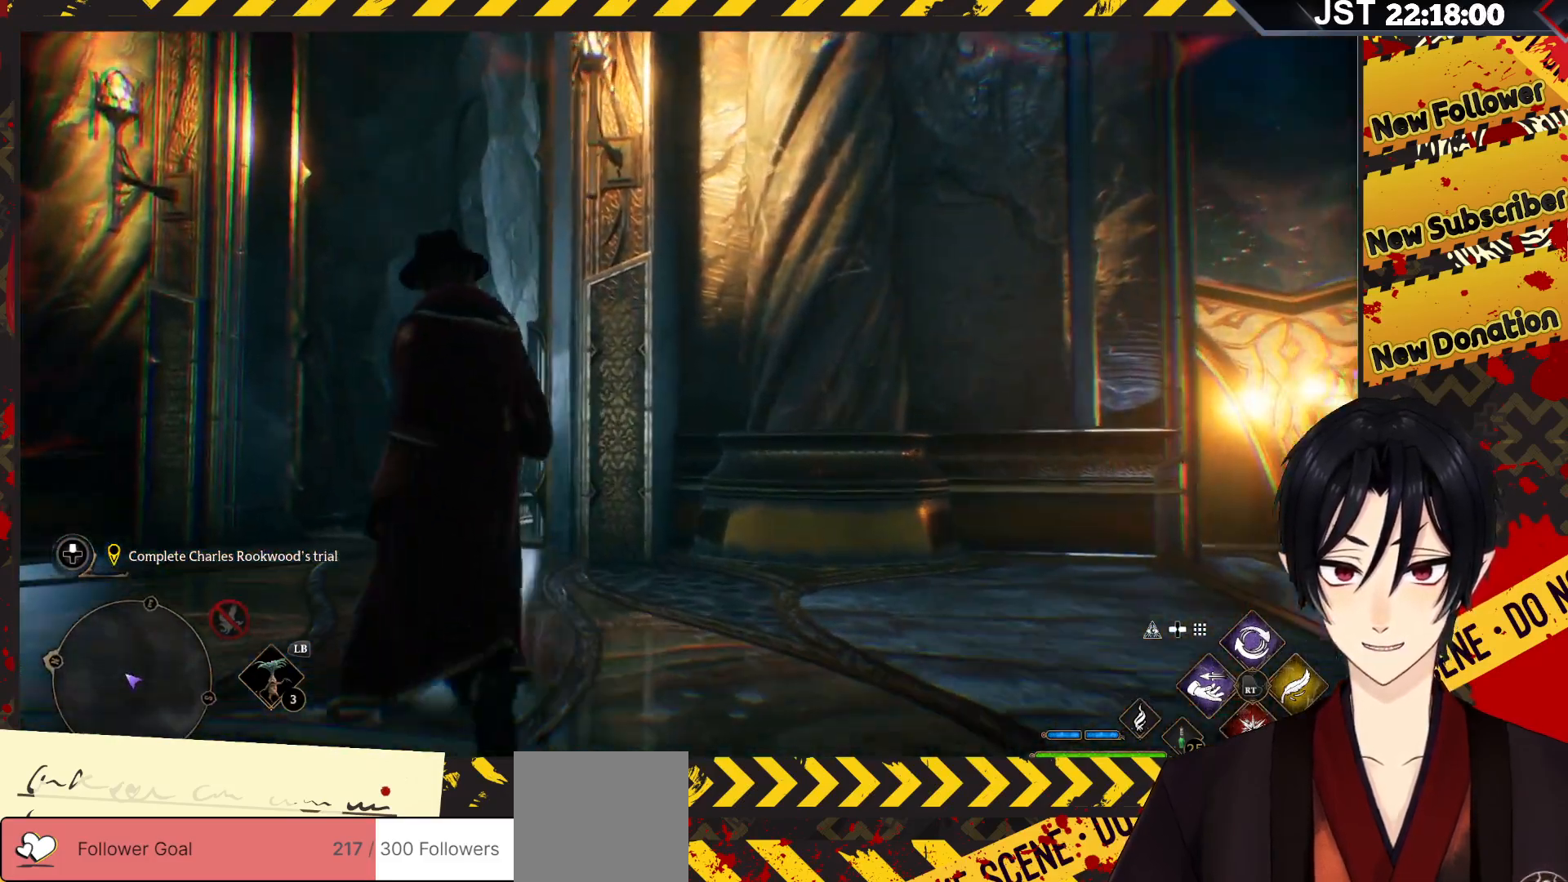
{"buttons": [], "left_stick": "up-left", "right_stick": "right", "events": [[500, "right_stick", "right"]]}
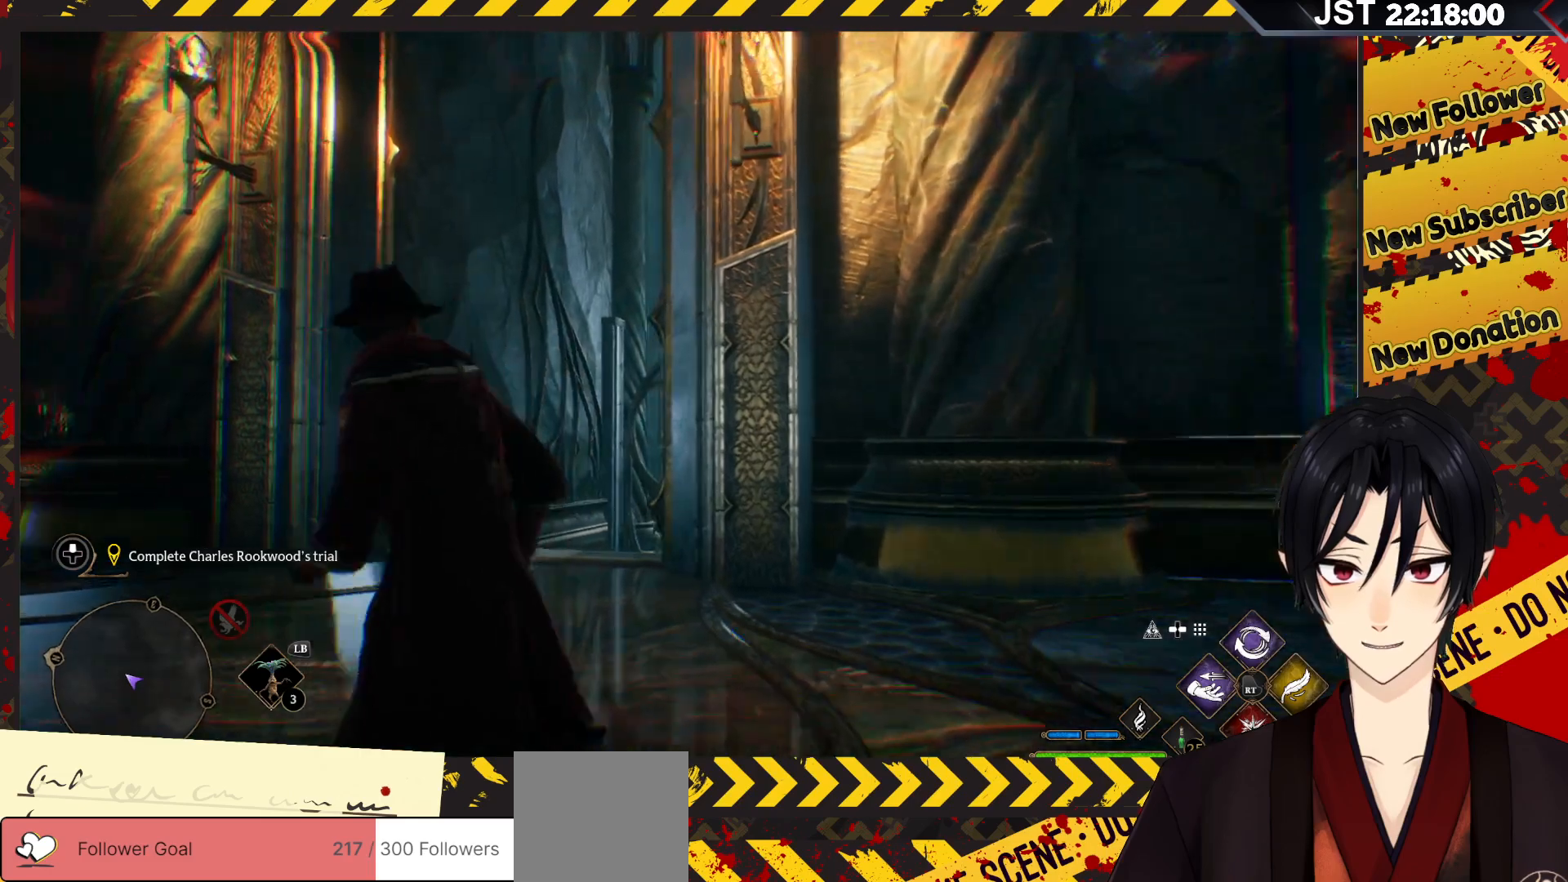
{"buttons": [], "left_stick": "up-left", "right_stick": "right", "events": []}
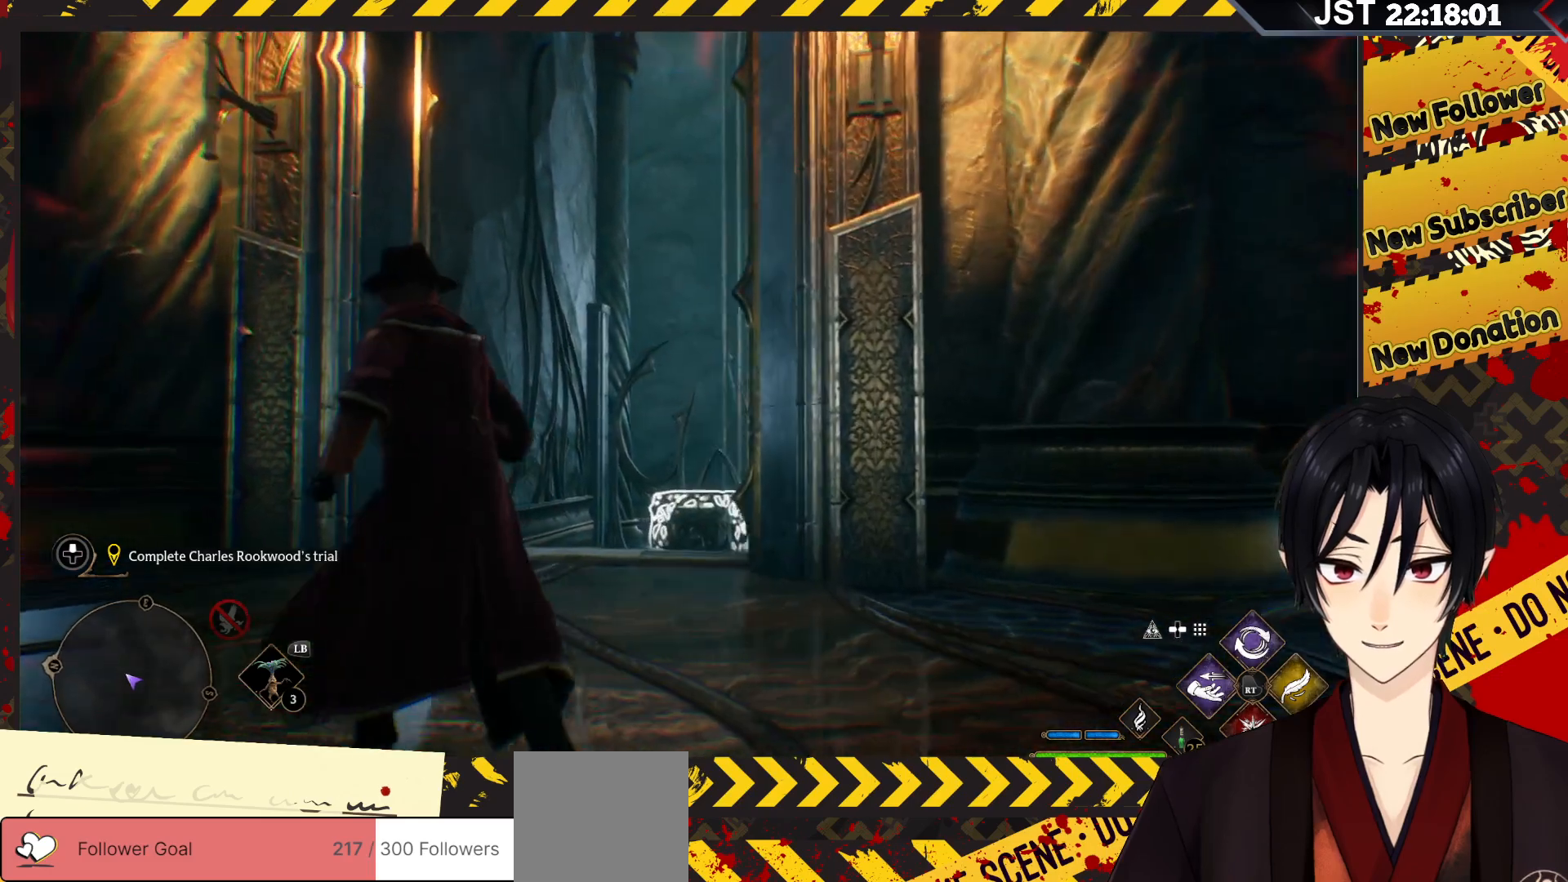
{"buttons": [], "left_stick": "up-left", "right_stick": "down", "events": [[33, "right_stick", "down-right"], [267, "right_stick", "down"]]}
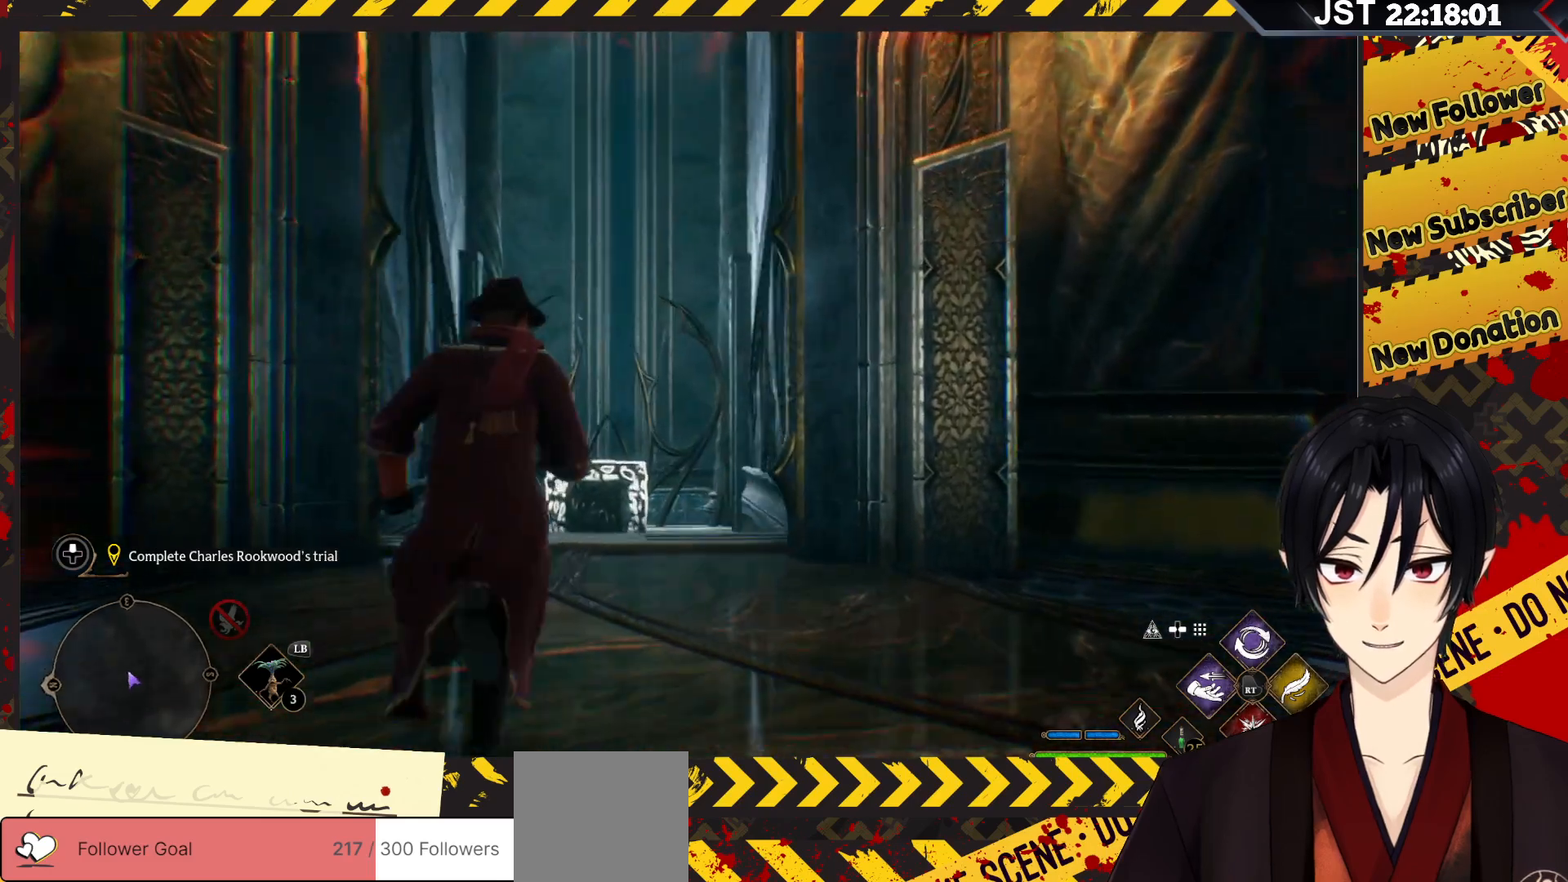
{"buttons": [], "left_stick": "up", "right_stick": "down-left", "events": [[200, "left_stick", "up"], [283, "right_stick", "down-left"]]}
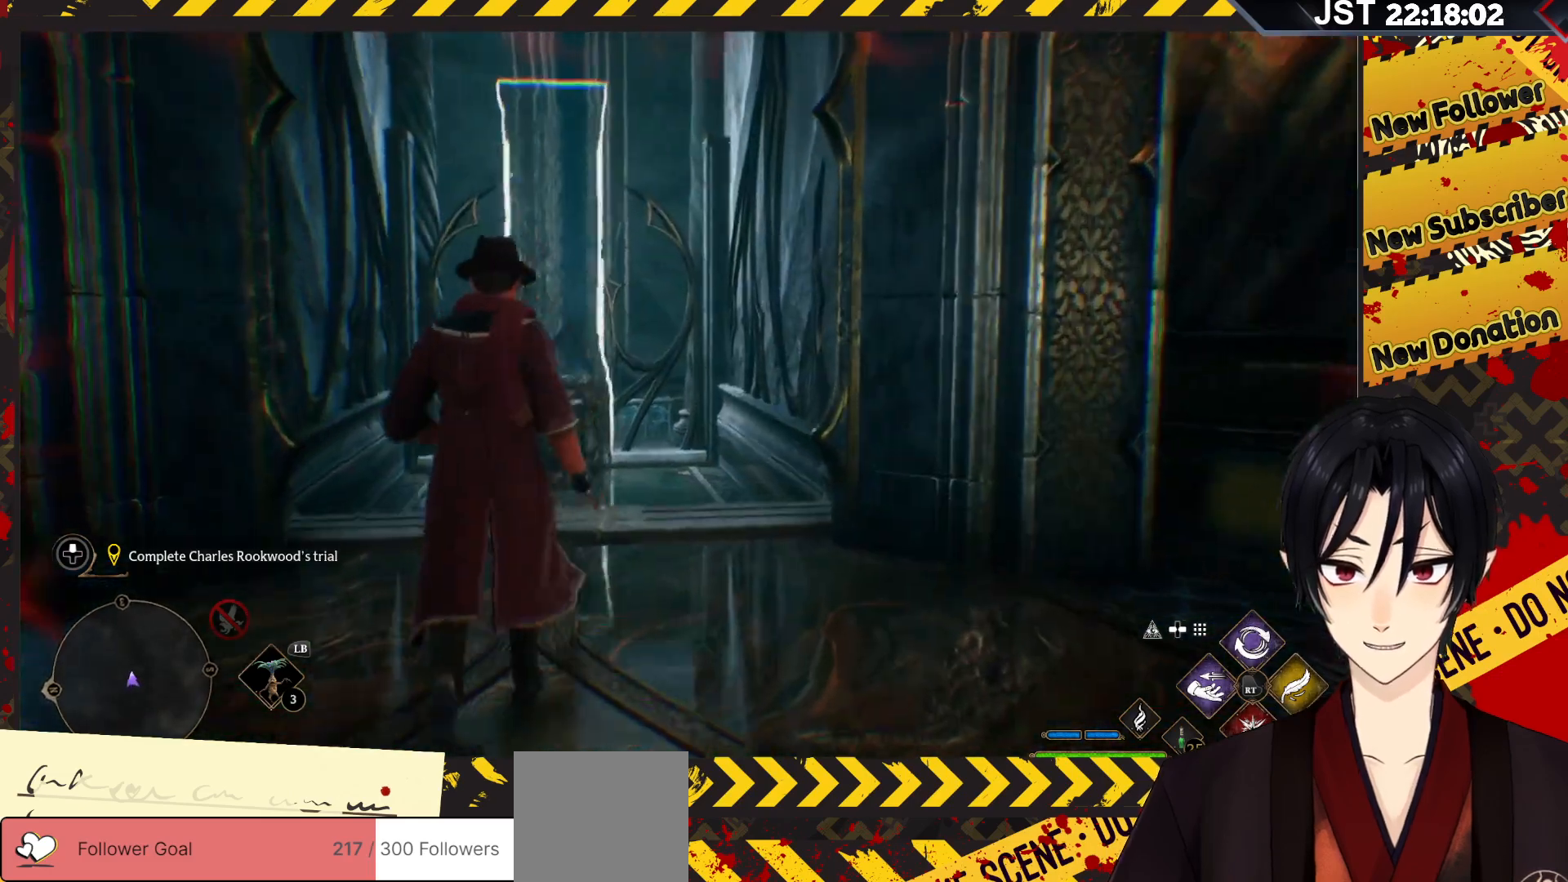
{"buttons": [], "left_stick": "center", "right_stick": "center", "events": [[133, "left_stick", "center"], [133, "right_stick", "center"]]}
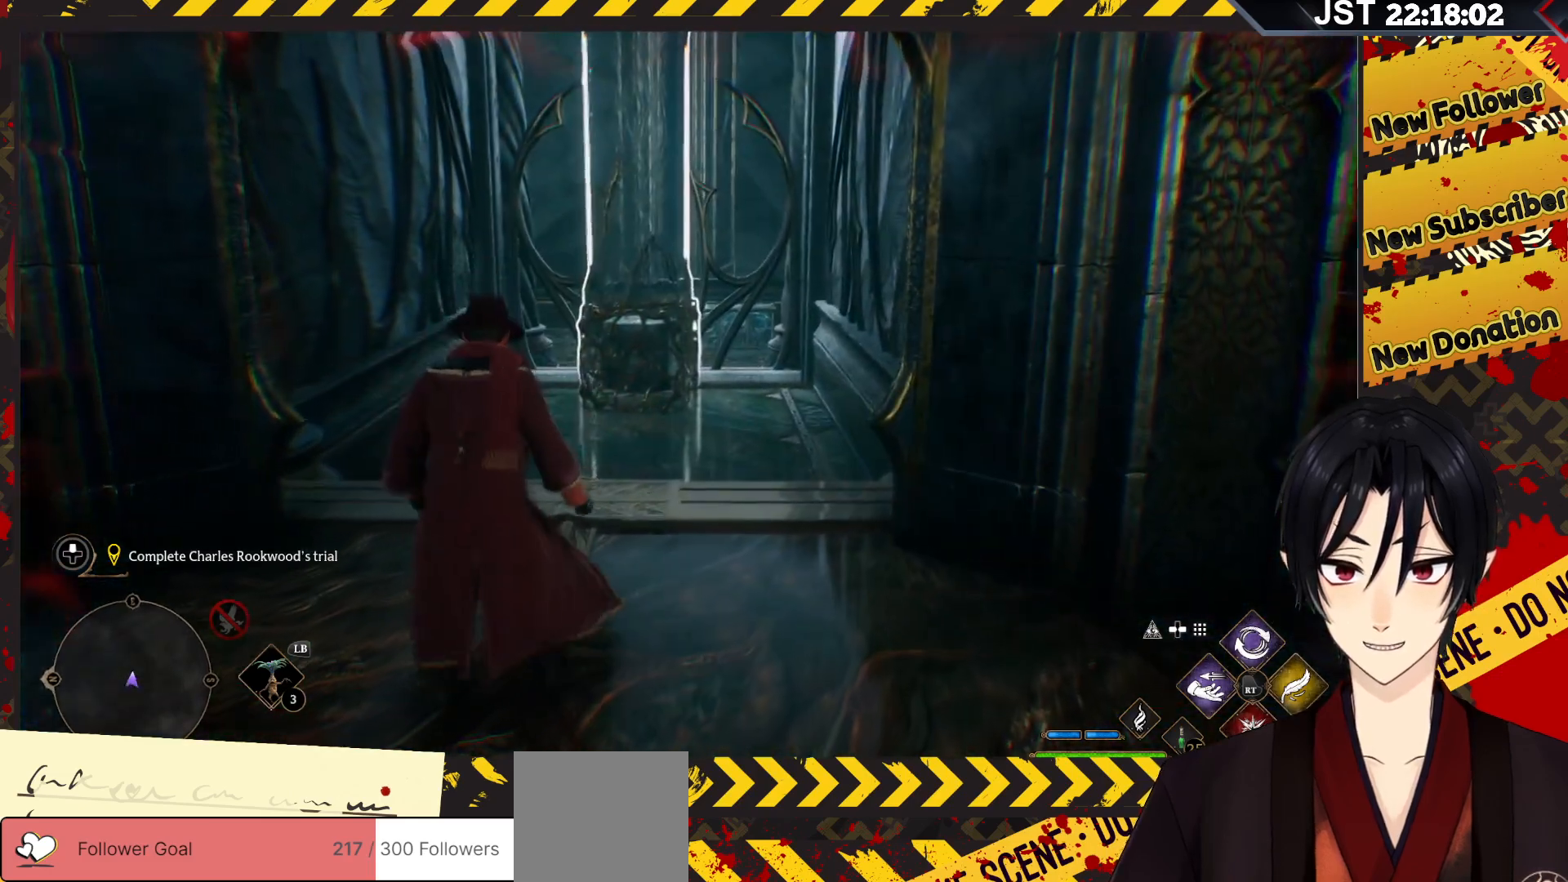
{"buttons": [], "left_stick": "down", "right_stick": "left", "events": [[17, "left_stick", "down"], [17, "right_stick", "left"]]}
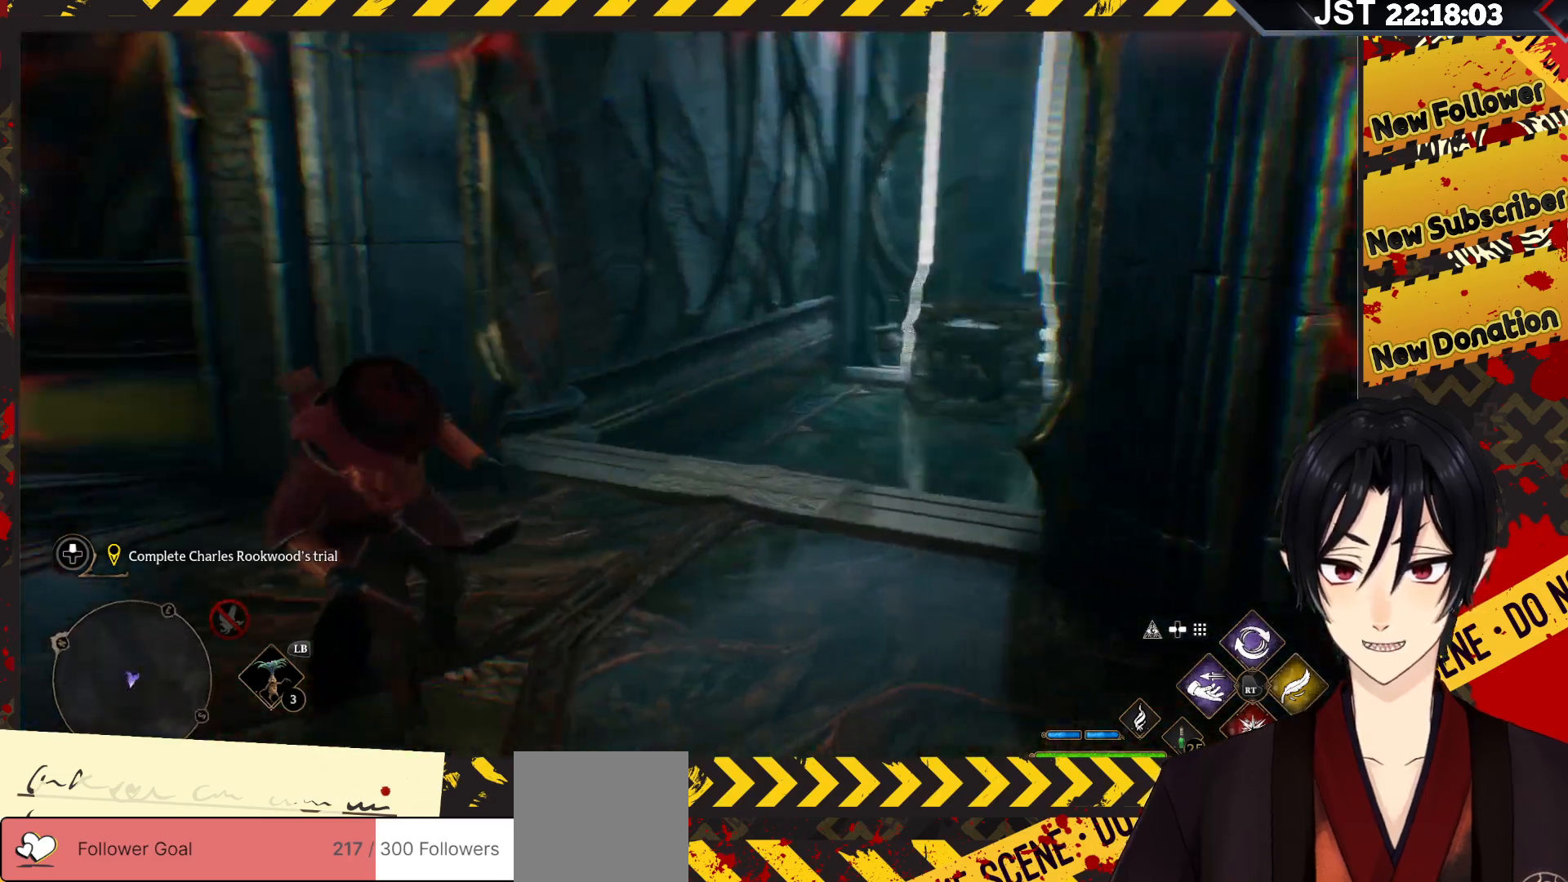
{"buttons": [], "left_stick": "up-left", "right_stick": "center", "events": [[267, "right_stick", "up-left"], [333, "left_stick", "left"], [383, "left_stick", "up-left"], [500, "right_stick", "center"]]}
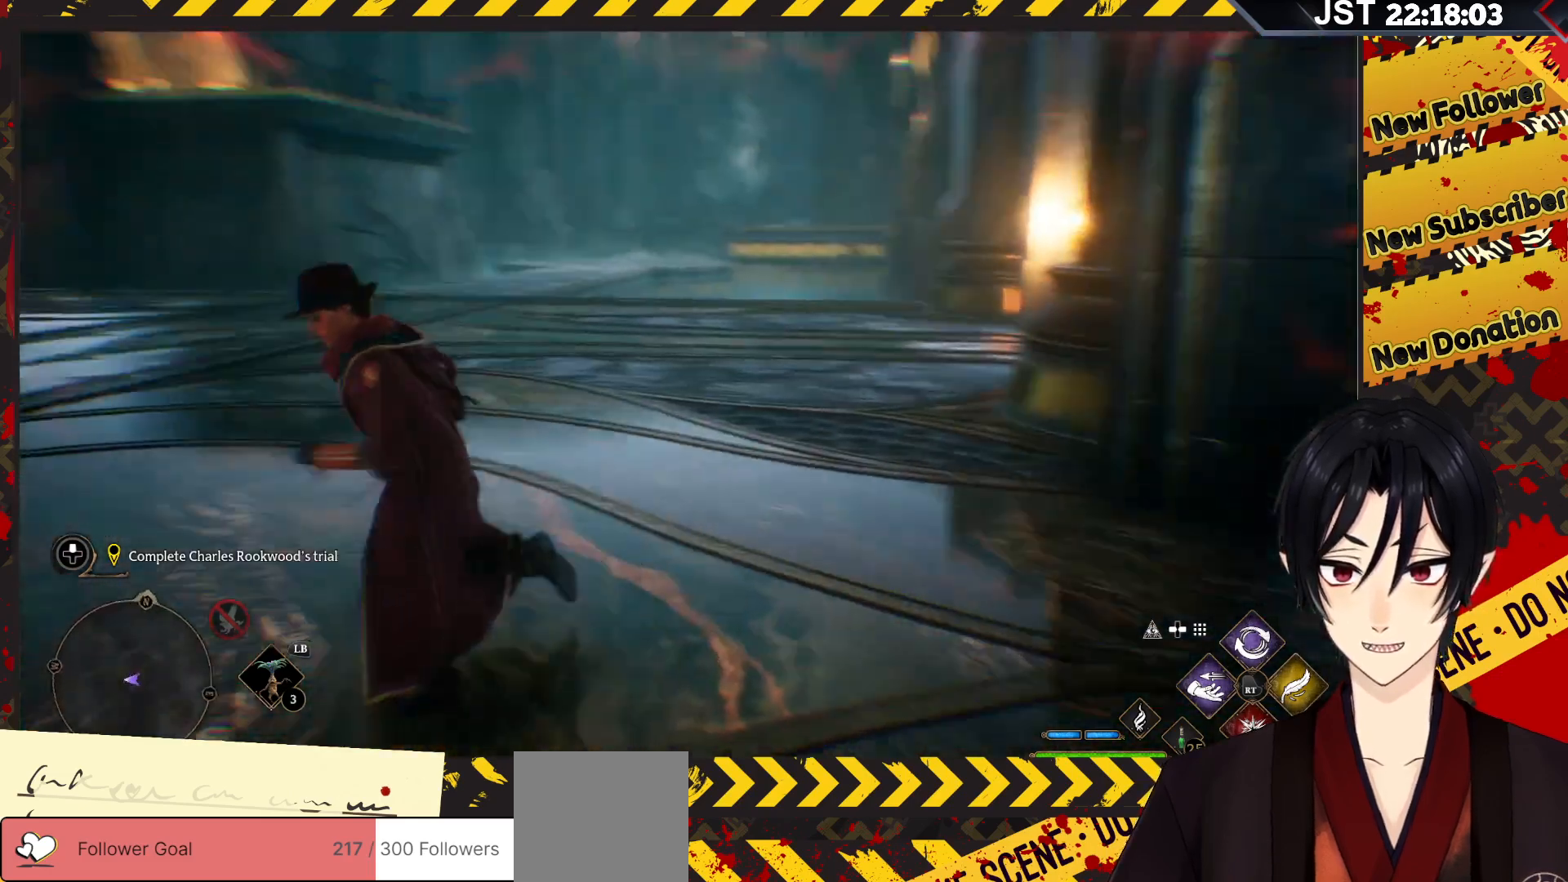
{"buttons": [], "left_stick": "left", "right_stick": "left", "events": [[300, "right_stick", "left"], [383, "left_stick", "left"]]}